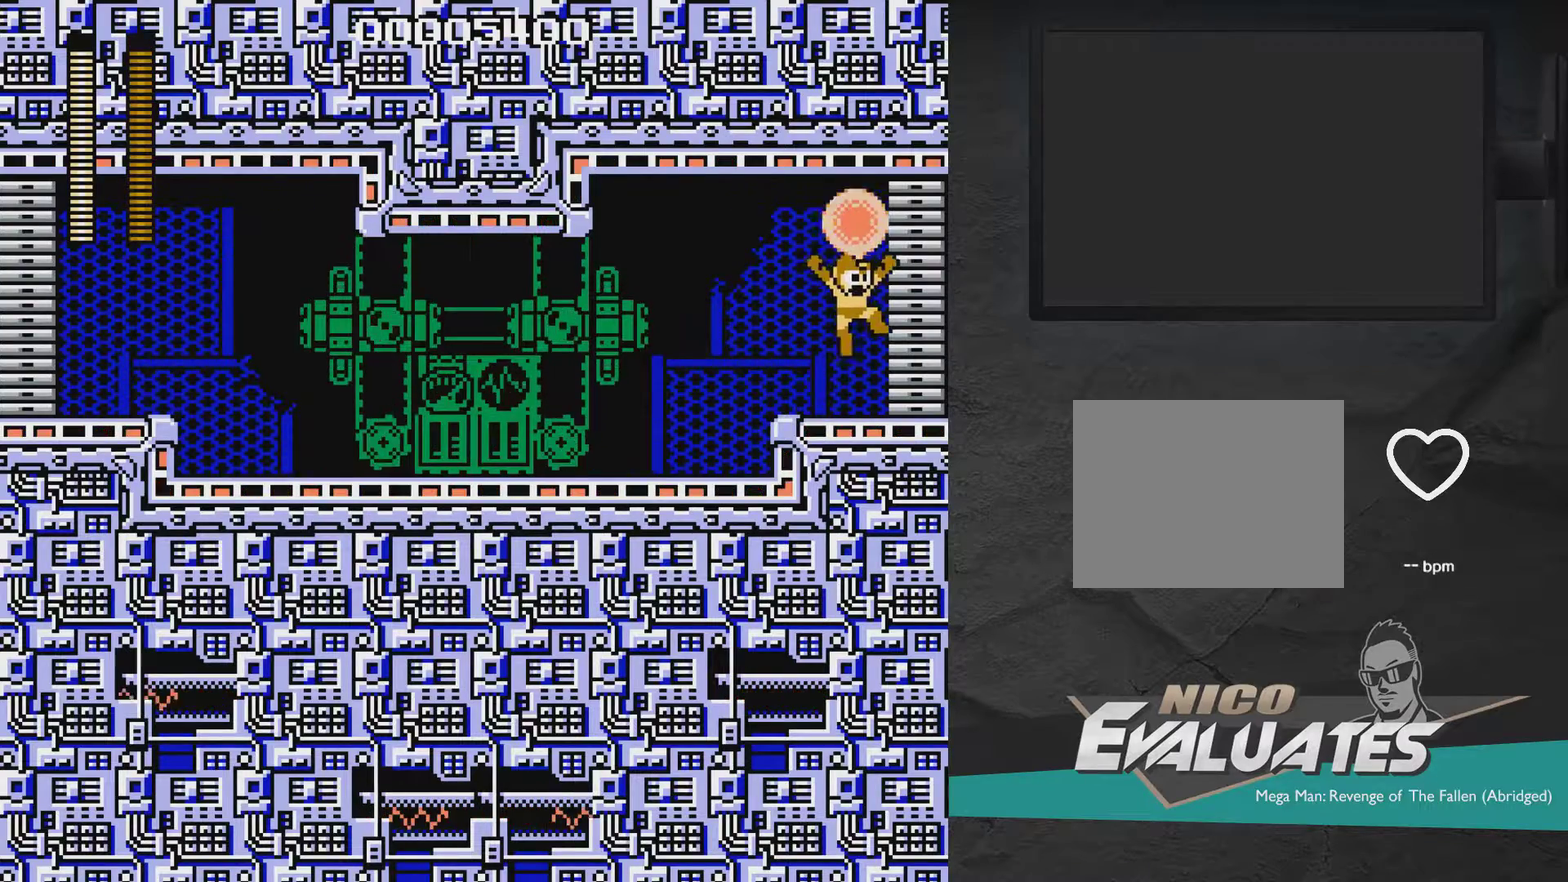
Gameplay with a controller (Xbox layout); each line is a JSON object with the inputs held at the frame after it (dt_ms = milliseconds from this image to that frame). "events" lists button and stick changes between this image and that frame as [ms after this image, input, new state], when the widget could be followed in between. Not read: L2 L3 R2 R3 left_stick.
{"dt_ms": 600, "buttons": ["A", "X", "DPAD_RIGHT"], "right_stick": "center", "events": [[33, "A", "up"], [183, "A", "down"]]}
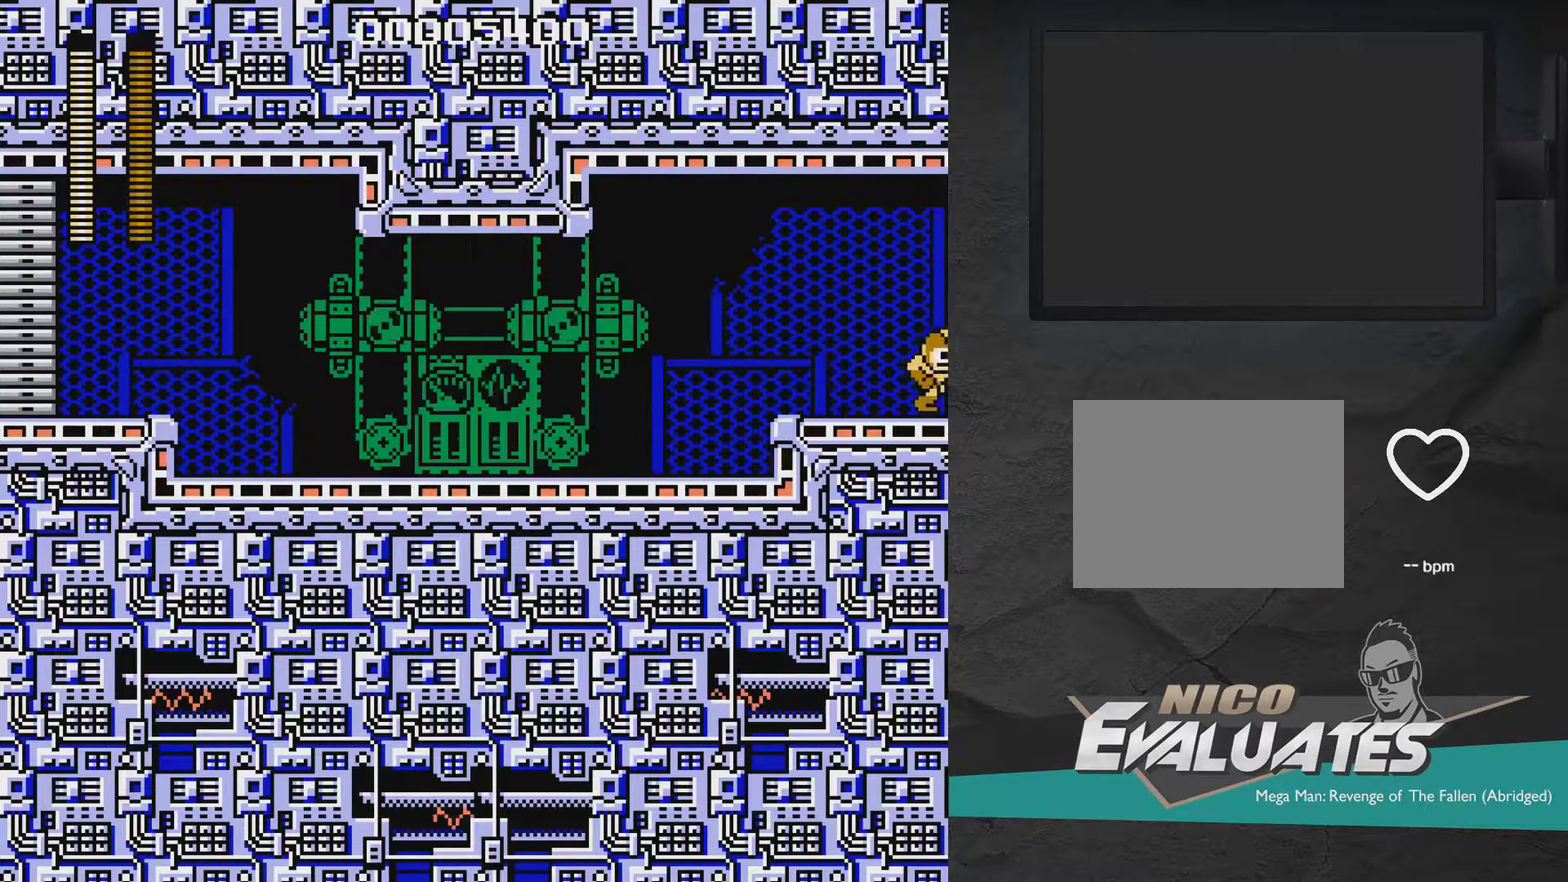
{"dt_ms": 500, "buttons": ["A", "X", "DPAD_RIGHT"], "right_stick": "center", "events": []}
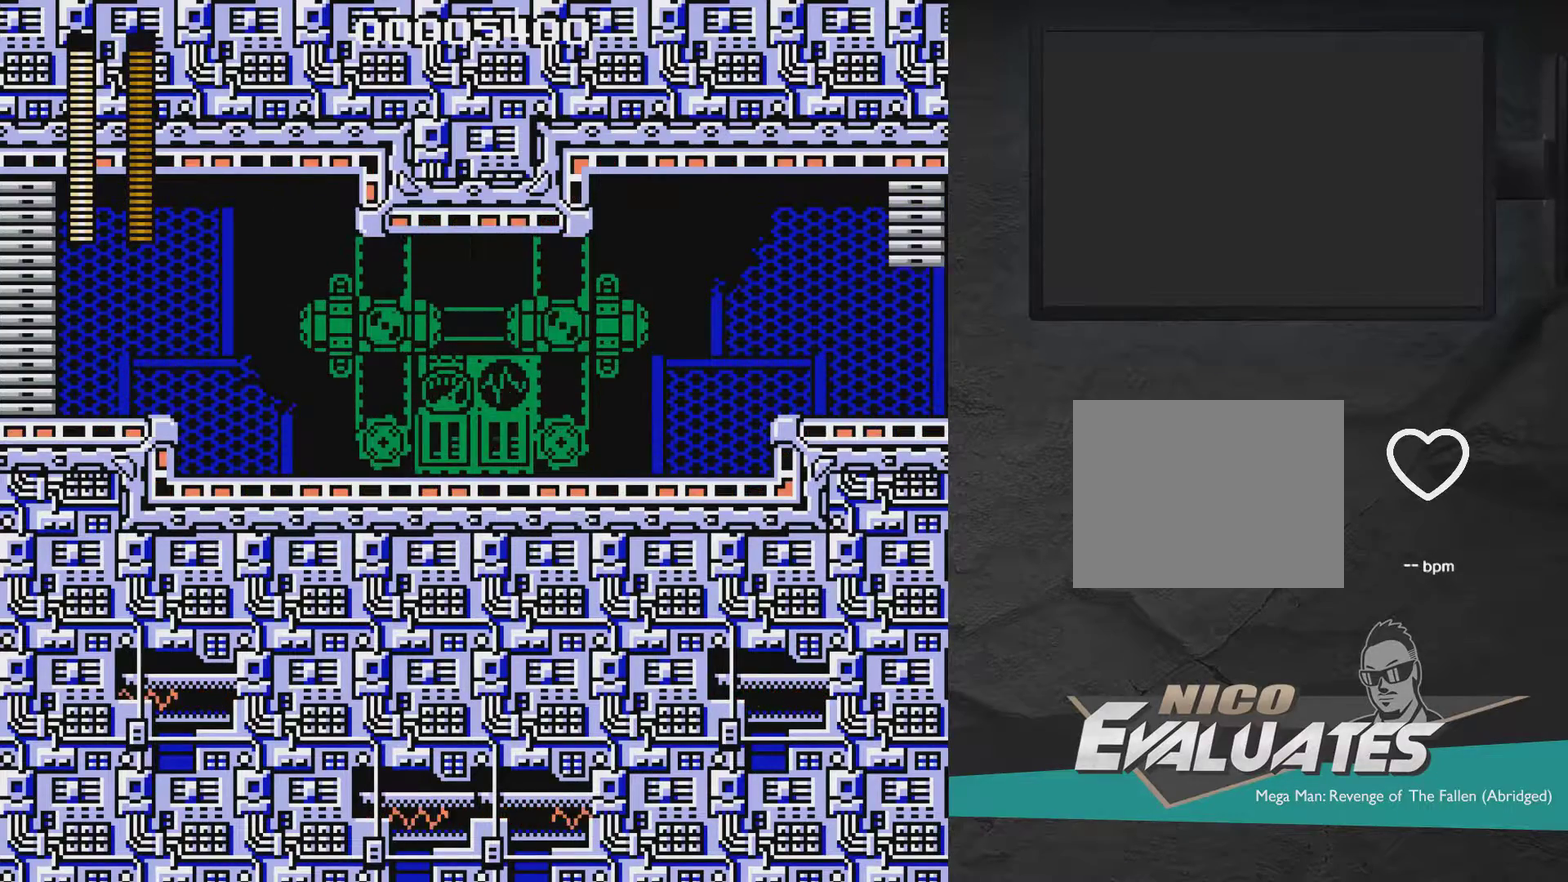
{"dt_ms": 500, "buttons": ["A", "X"], "right_stick": "center", "events": [[133, "DPAD_RIGHT", "up"]]}
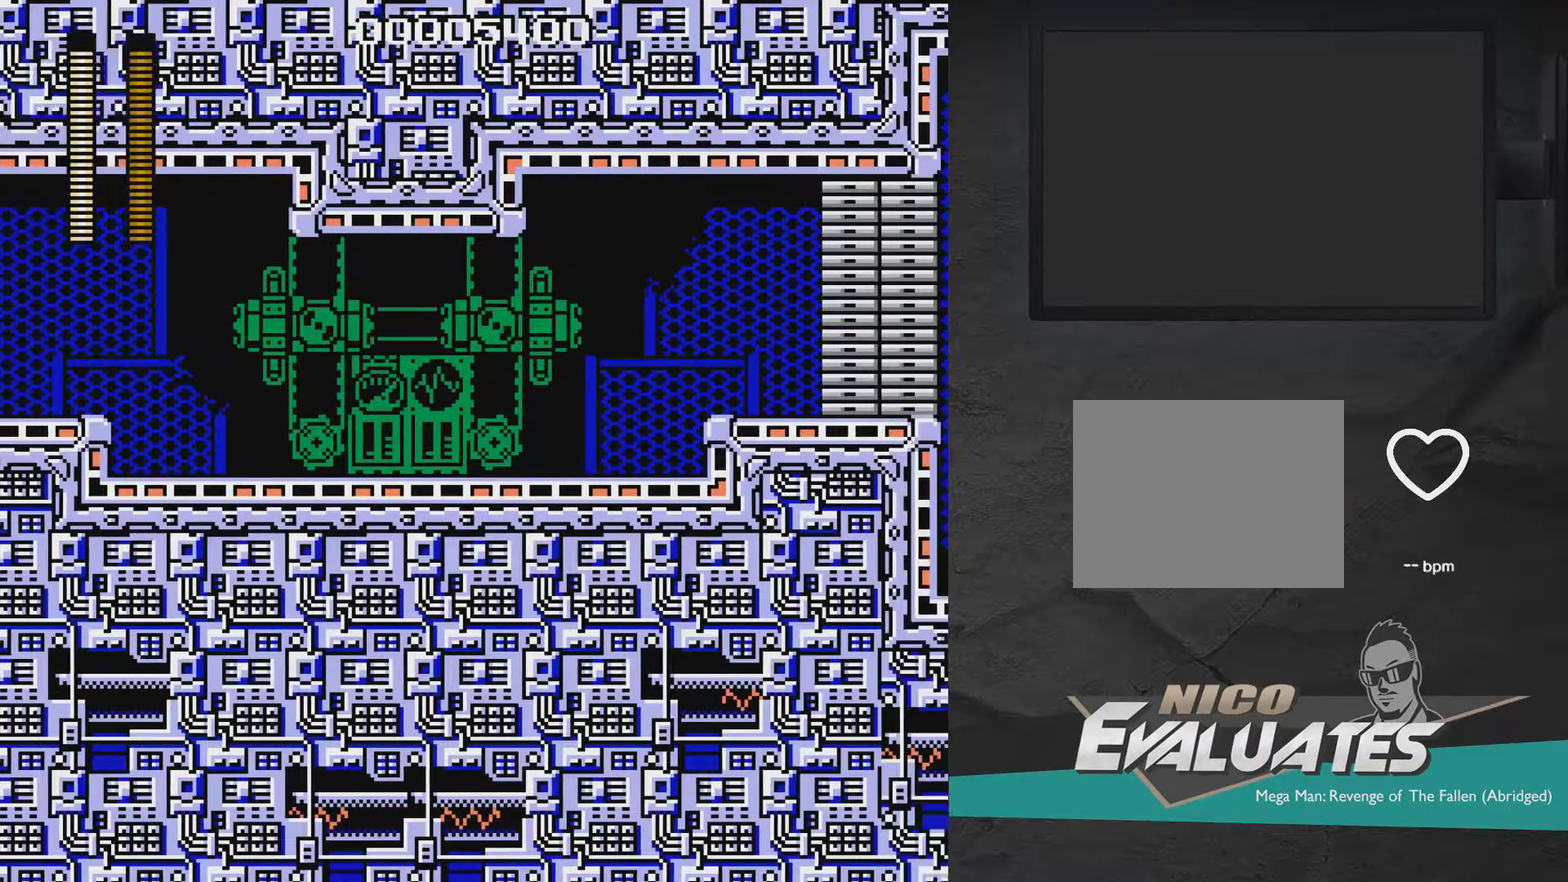
{"dt_ms": 300, "buttons": ["A", "X", "DPAD_RIGHT"], "right_stick": "center", "events": [[267, "DPAD_RIGHT", "down"]]}
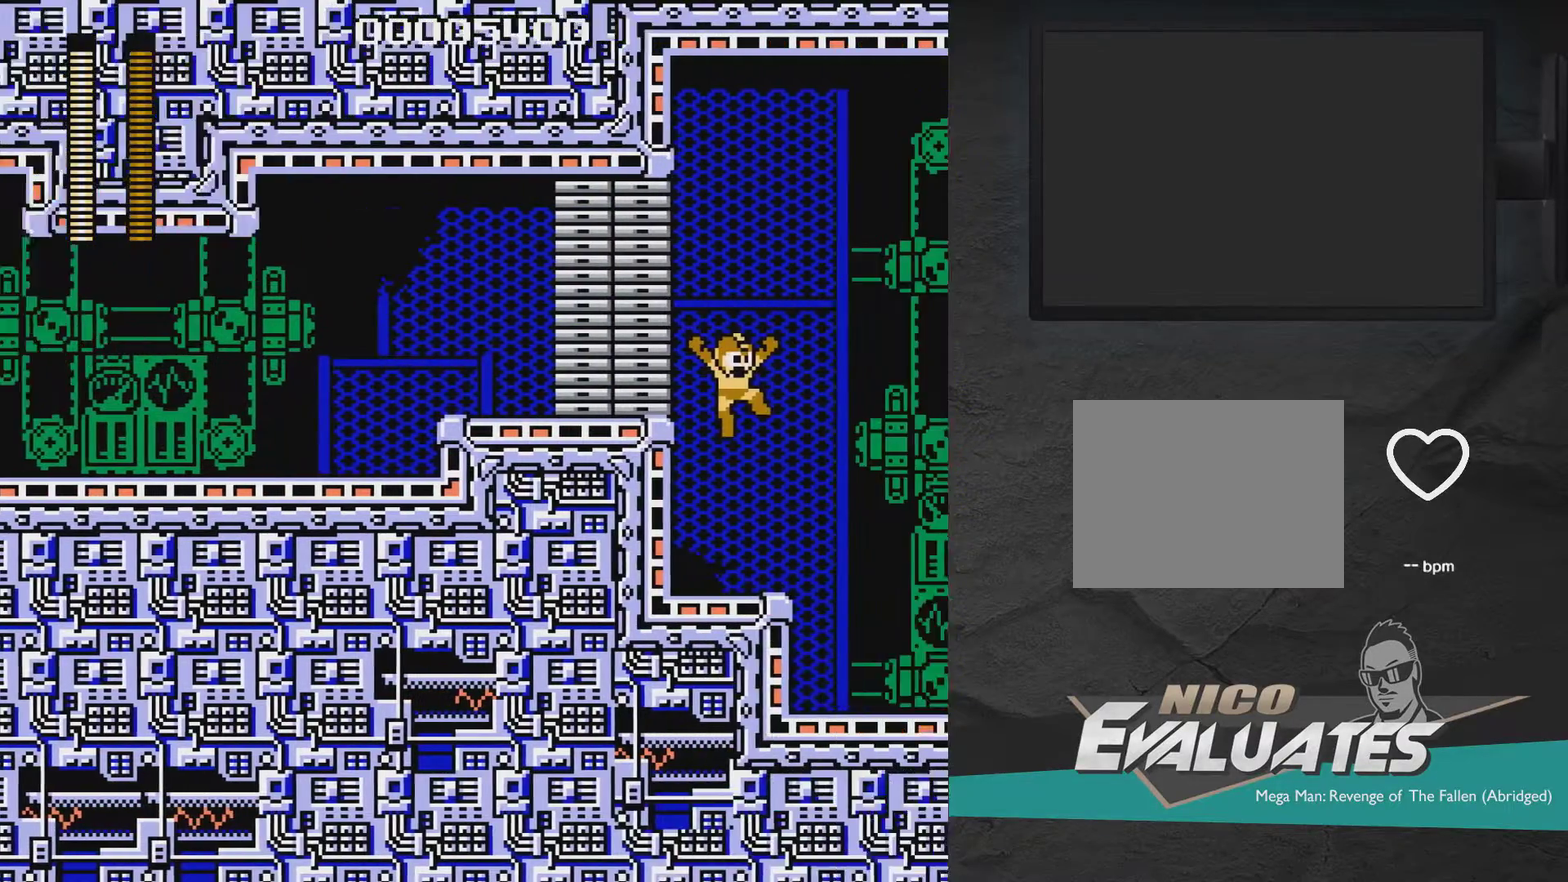
{"dt_ms": 900, "buttons": ["A", "X", "DPAD_RIGHT"], "right_stick": "center", "events": [[100, "A", "up"], [100, "DPAD_RIGHT", "up"], [333, "A", "down"], [900, "DPAD_RIGHT", "down"]]}
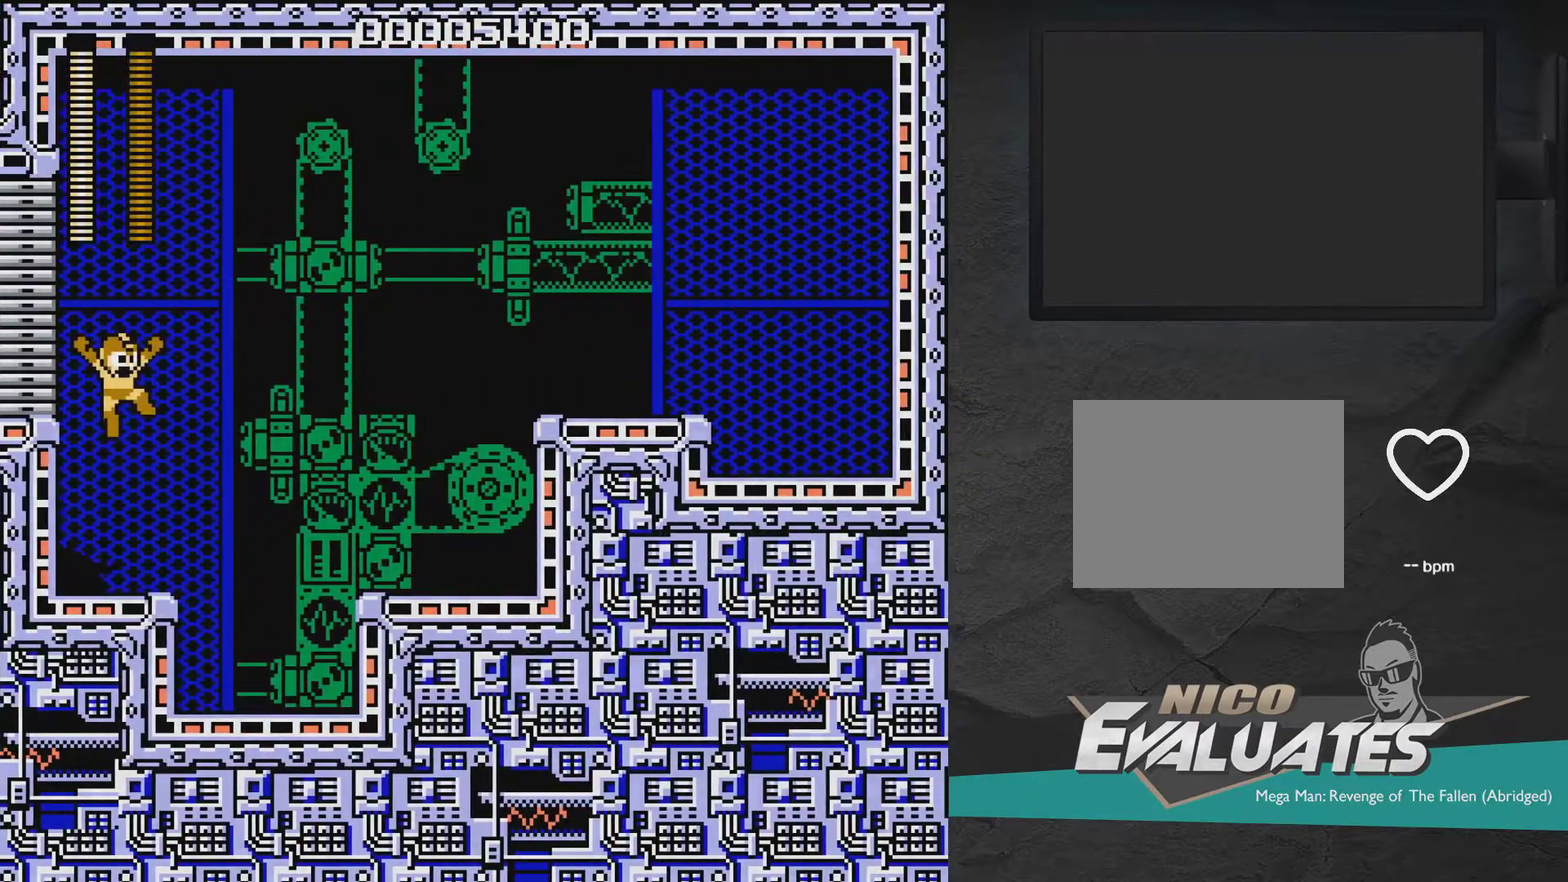
{"dt_ms": 300, "buttons": ["A", "X", "DPAD_RIGHT"], "right_stick": "center", "events": [[50, "A", "up"], [150, "A", "down"]]}
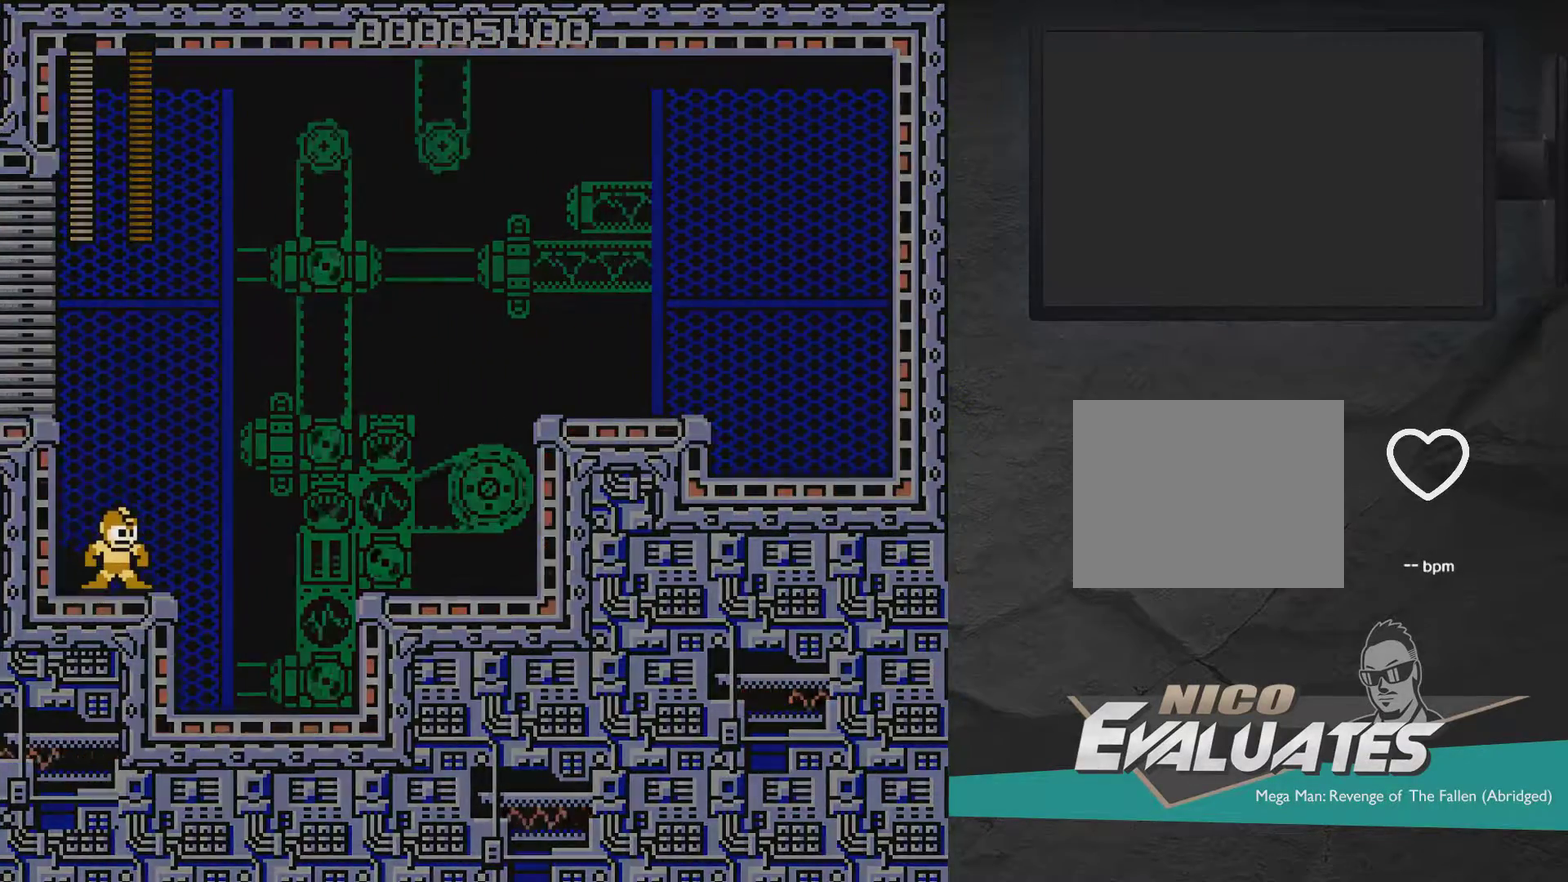
{"dt_ms": 500, "buttons": ["X"], "right_stick": "center", "events": [[250, "A", "up"], [250, "DPAD_RIGHT", "up"]]}
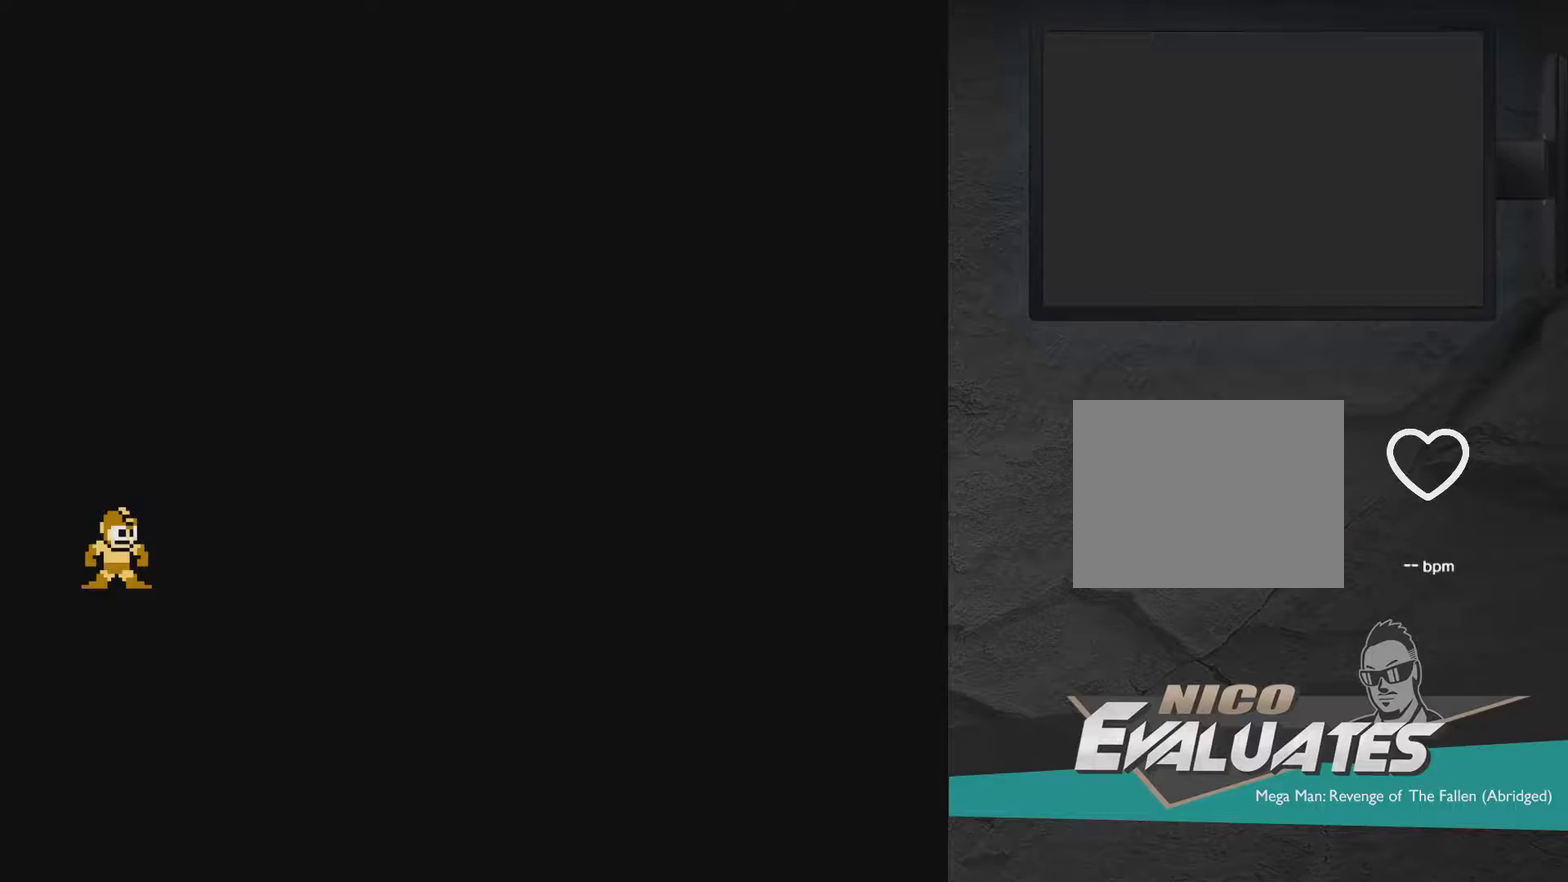
{"dt_ms": 700, "buttons": [], "right_stick": "center", "events": [[633, "X", "up"]]}
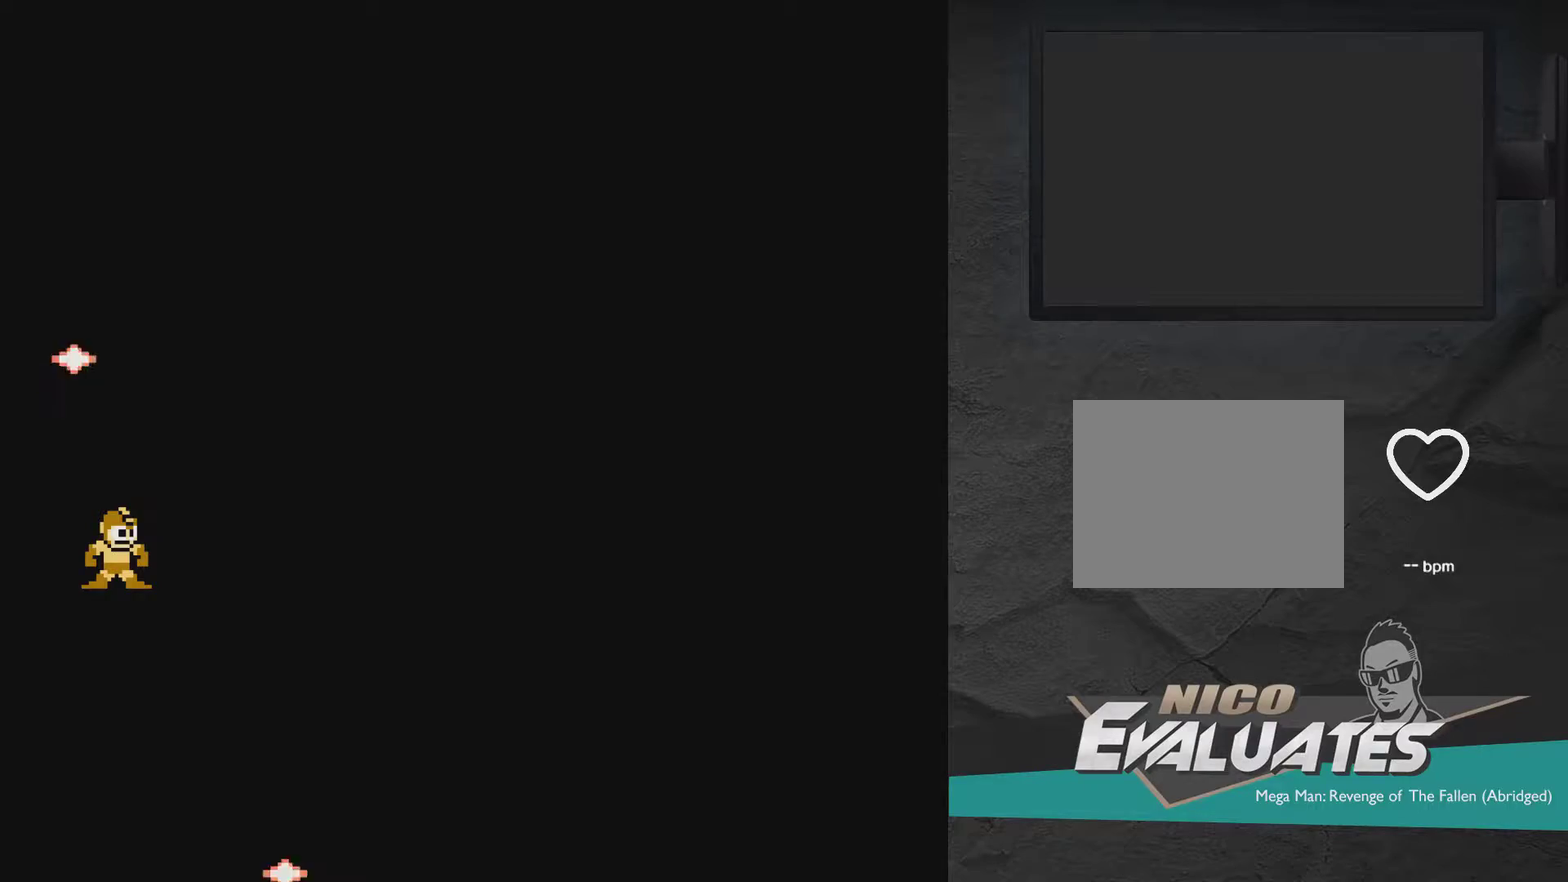
{"dt_ms": 300, "buttons": [], "right_stick": "center", "events": []}
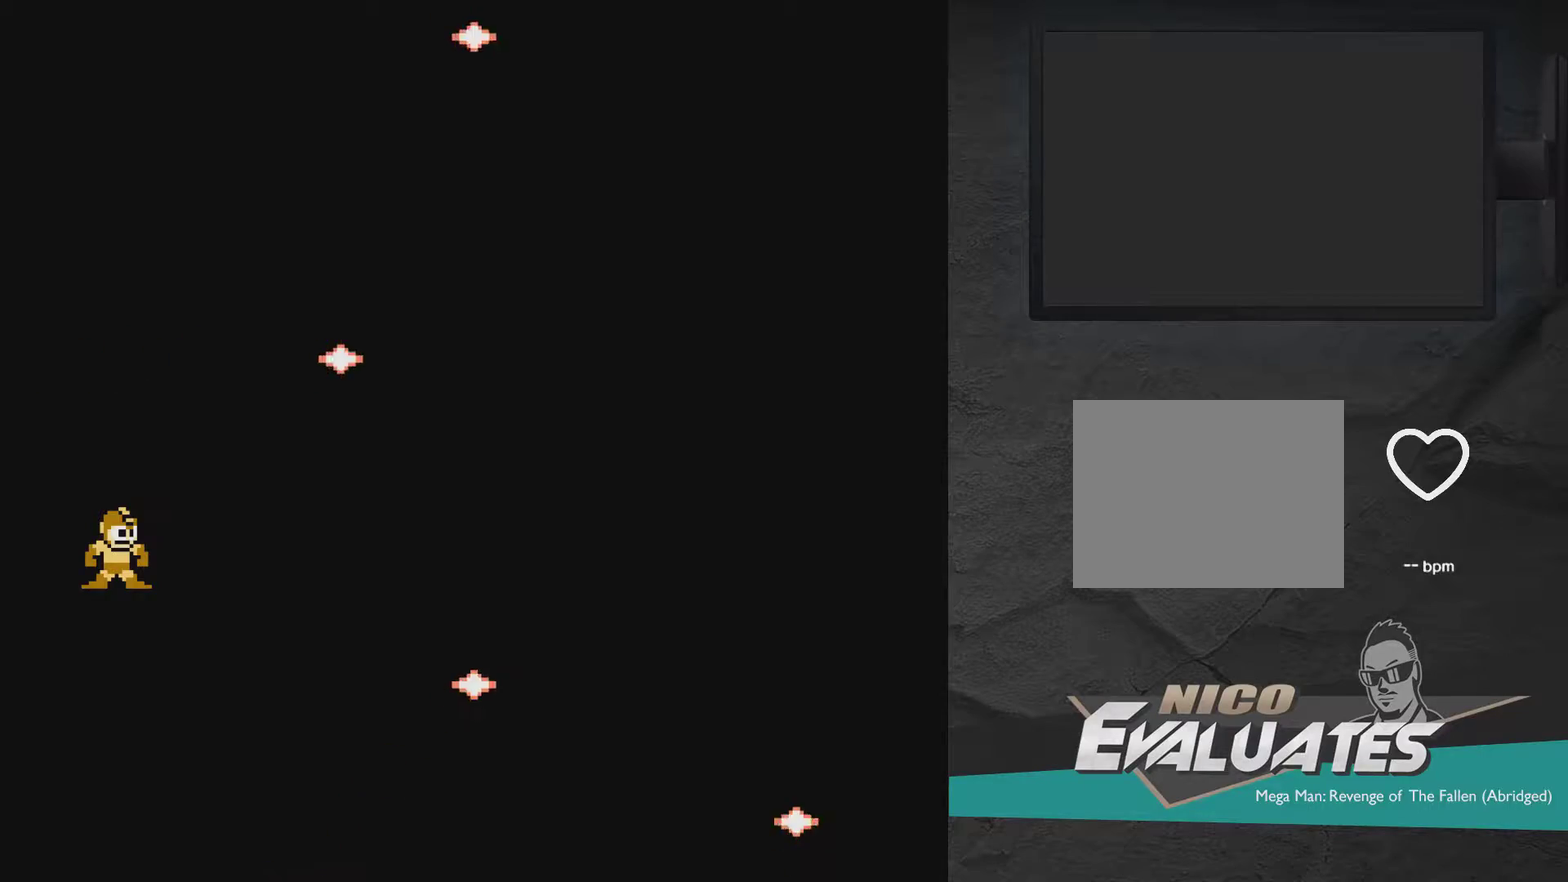
{"dt_ms": 500, "buttons": ["X"], "right_stick": "center", "events": [[117, "X", "down"]]}
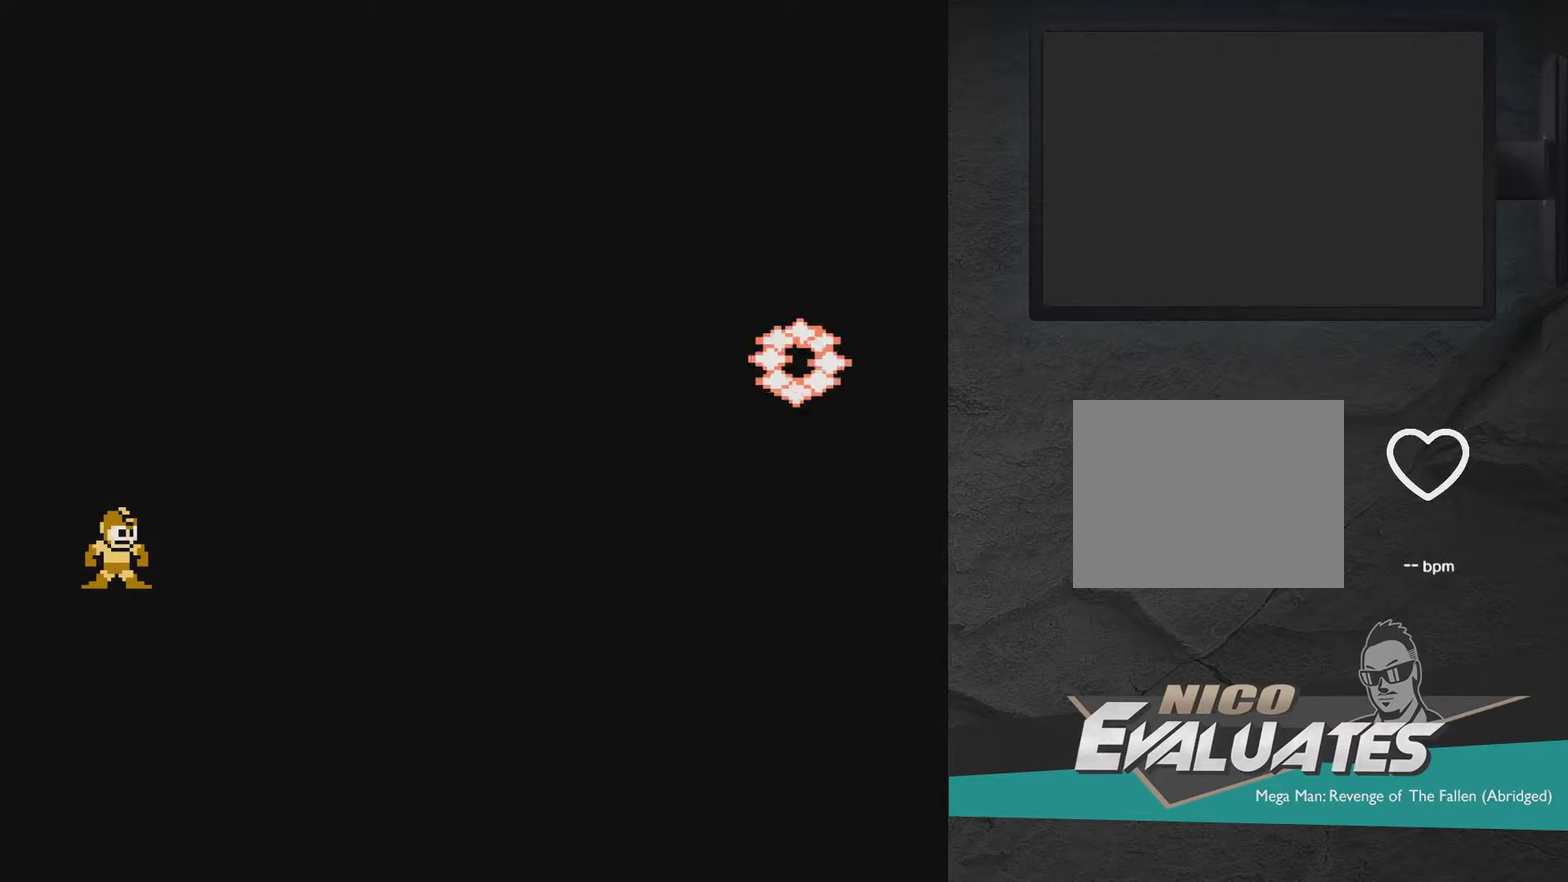
{"dt_ms": 500, "buttons": ["X"], "right_stick": "center", "events": []}
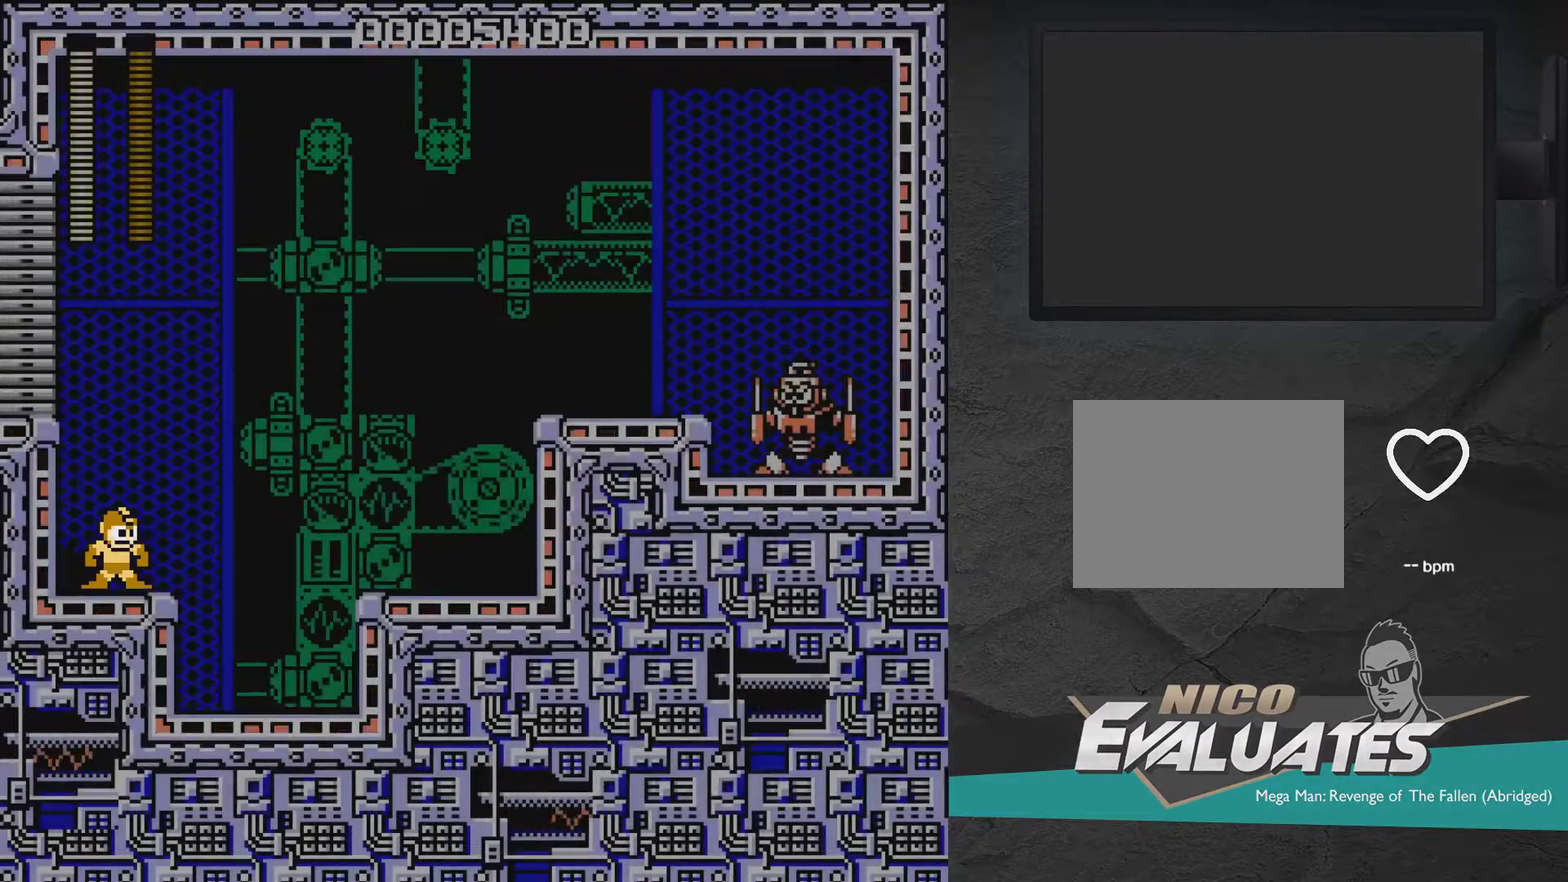
{"dt_ms": 500, "buttons": ["X"], "right_stick": "center", "events": []}
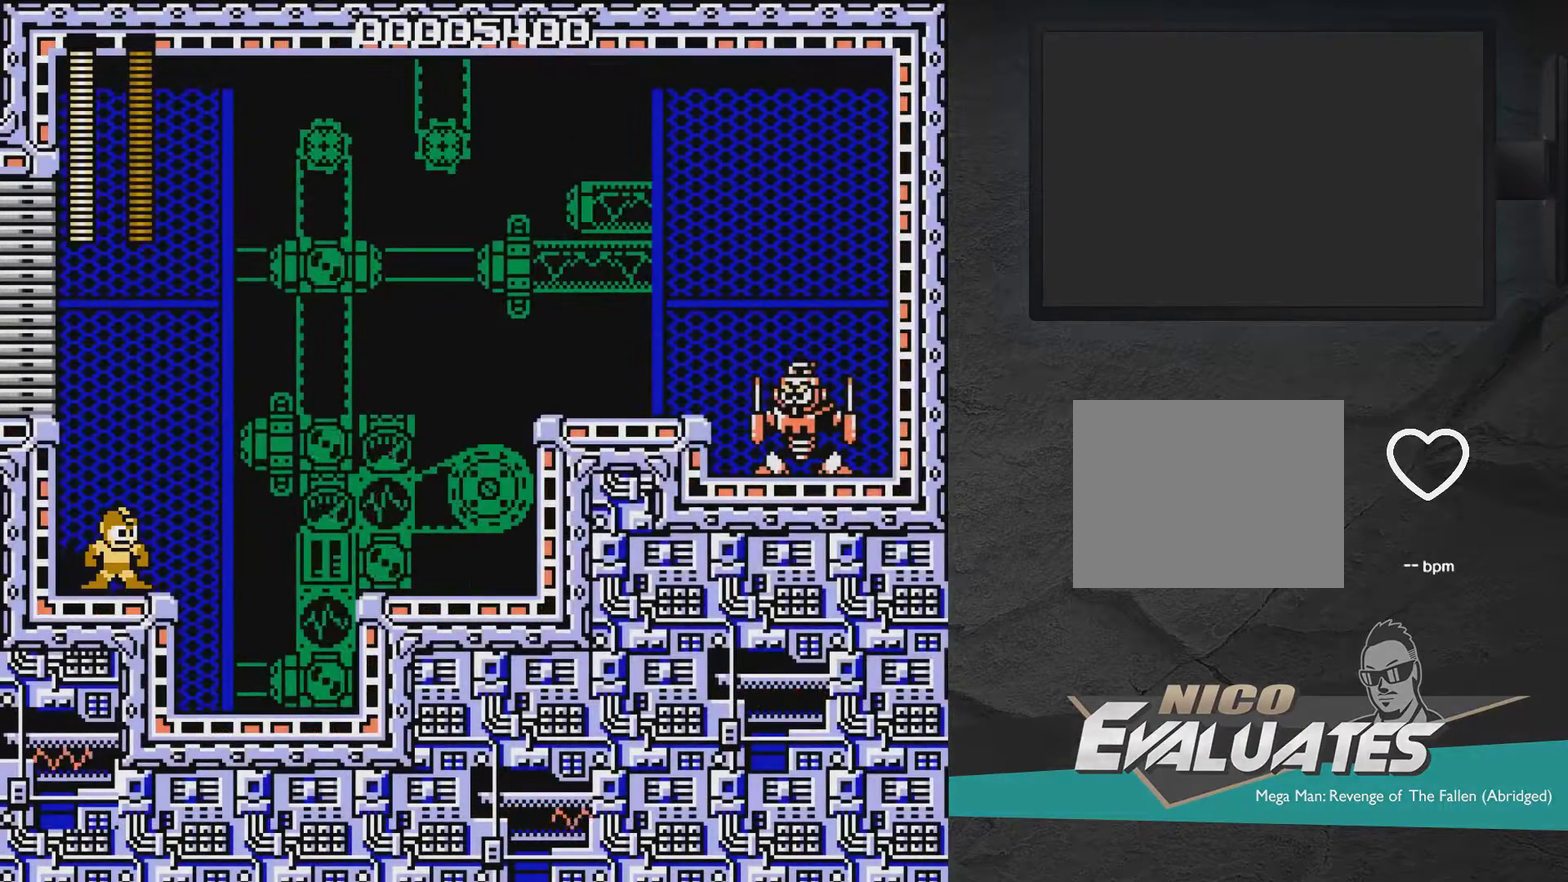
{"dt_ms": 300, "buttons": ["X"], "right_stick": "center", "events": [[100, "A", "down"], [217, "A", "up"]]}
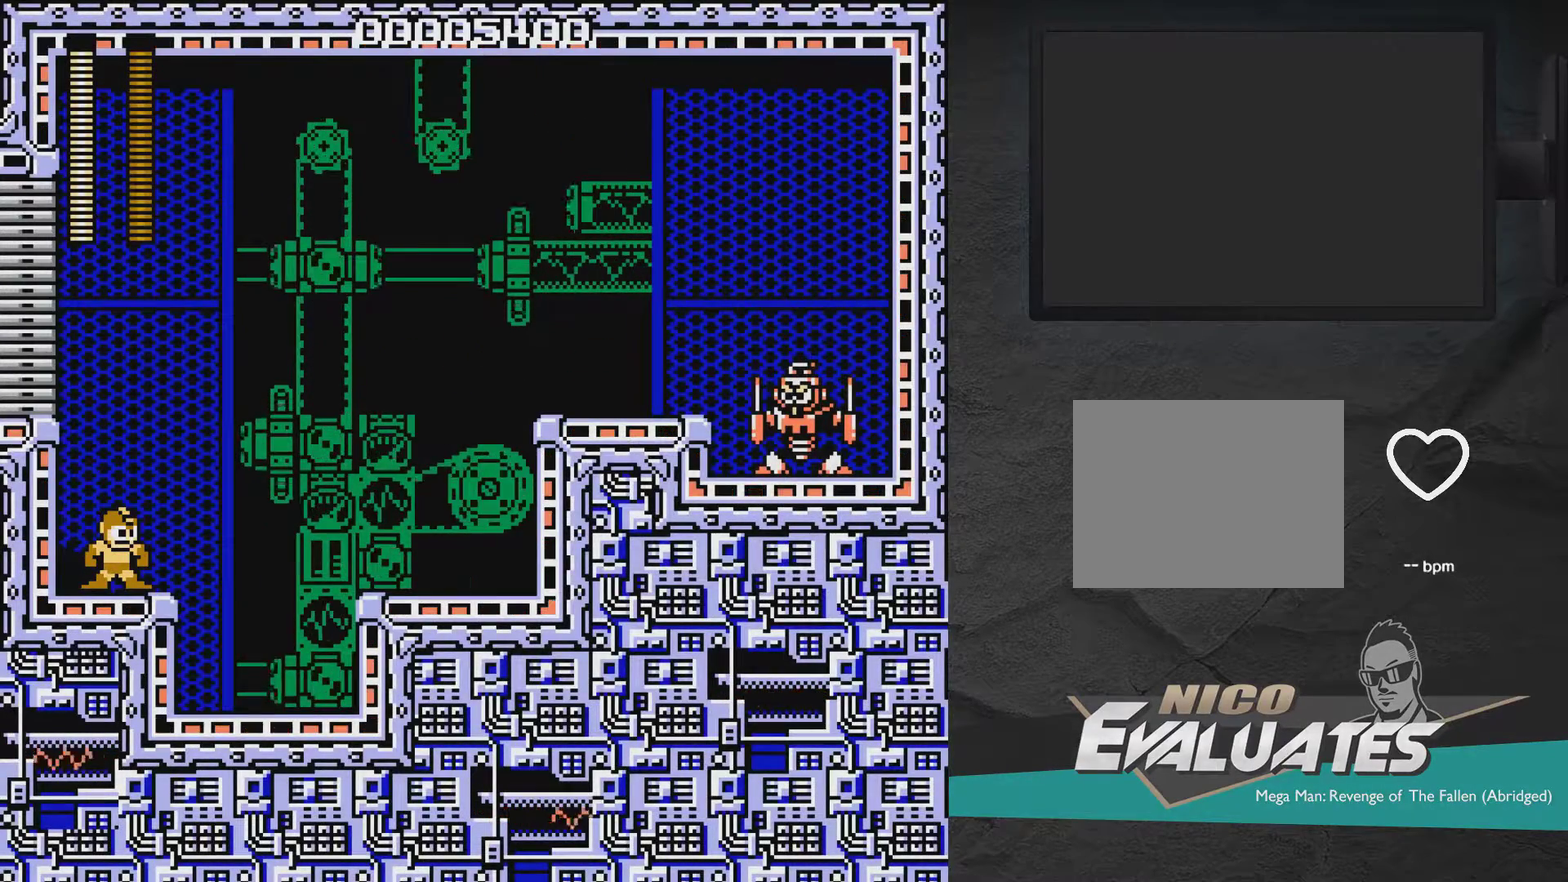
{"dt_ms": 700, "buttons": ["X"], "right_stick": "center", "events": []}
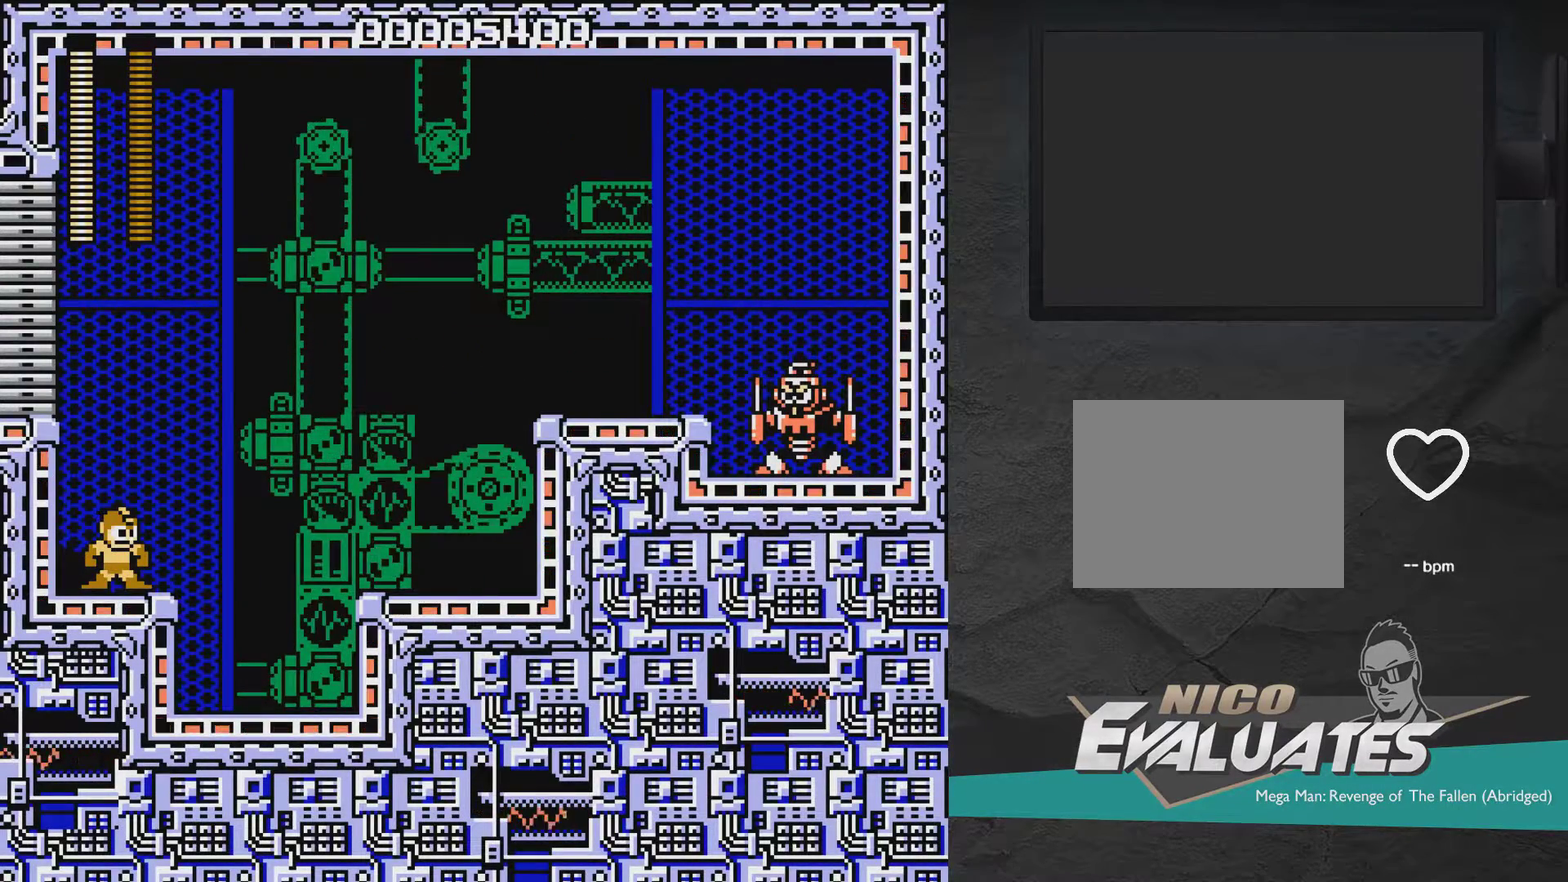
{"dt_ms": 500, "buttons": [], "right_stick": "center", "events": [[500, "X", "up"]]}
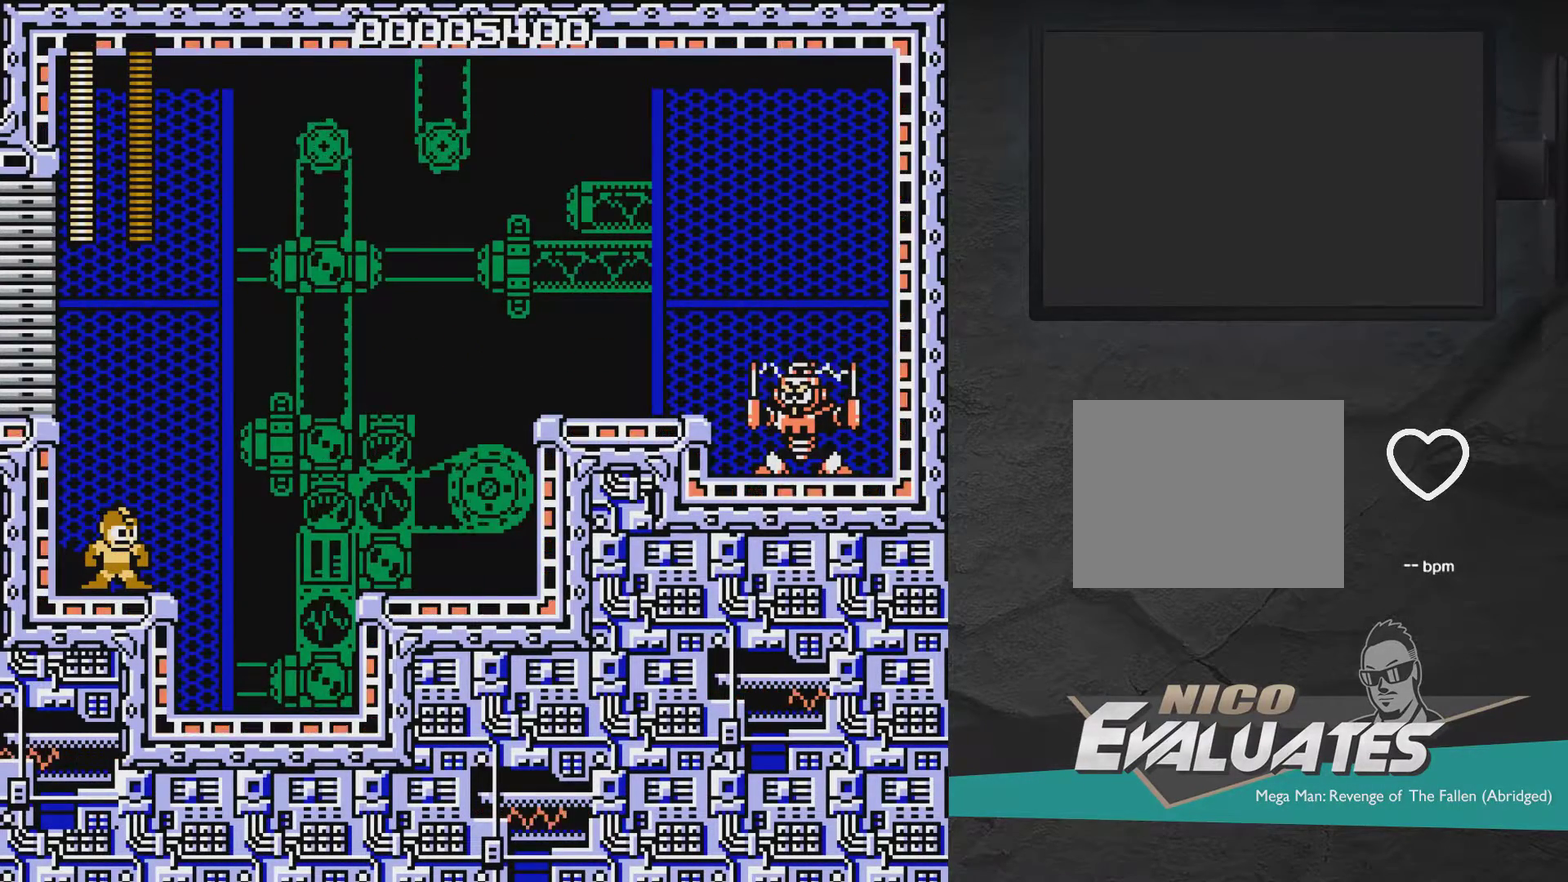
{"dt_ms": 500, "buttons": [], "right_stick": "center", "events": []}
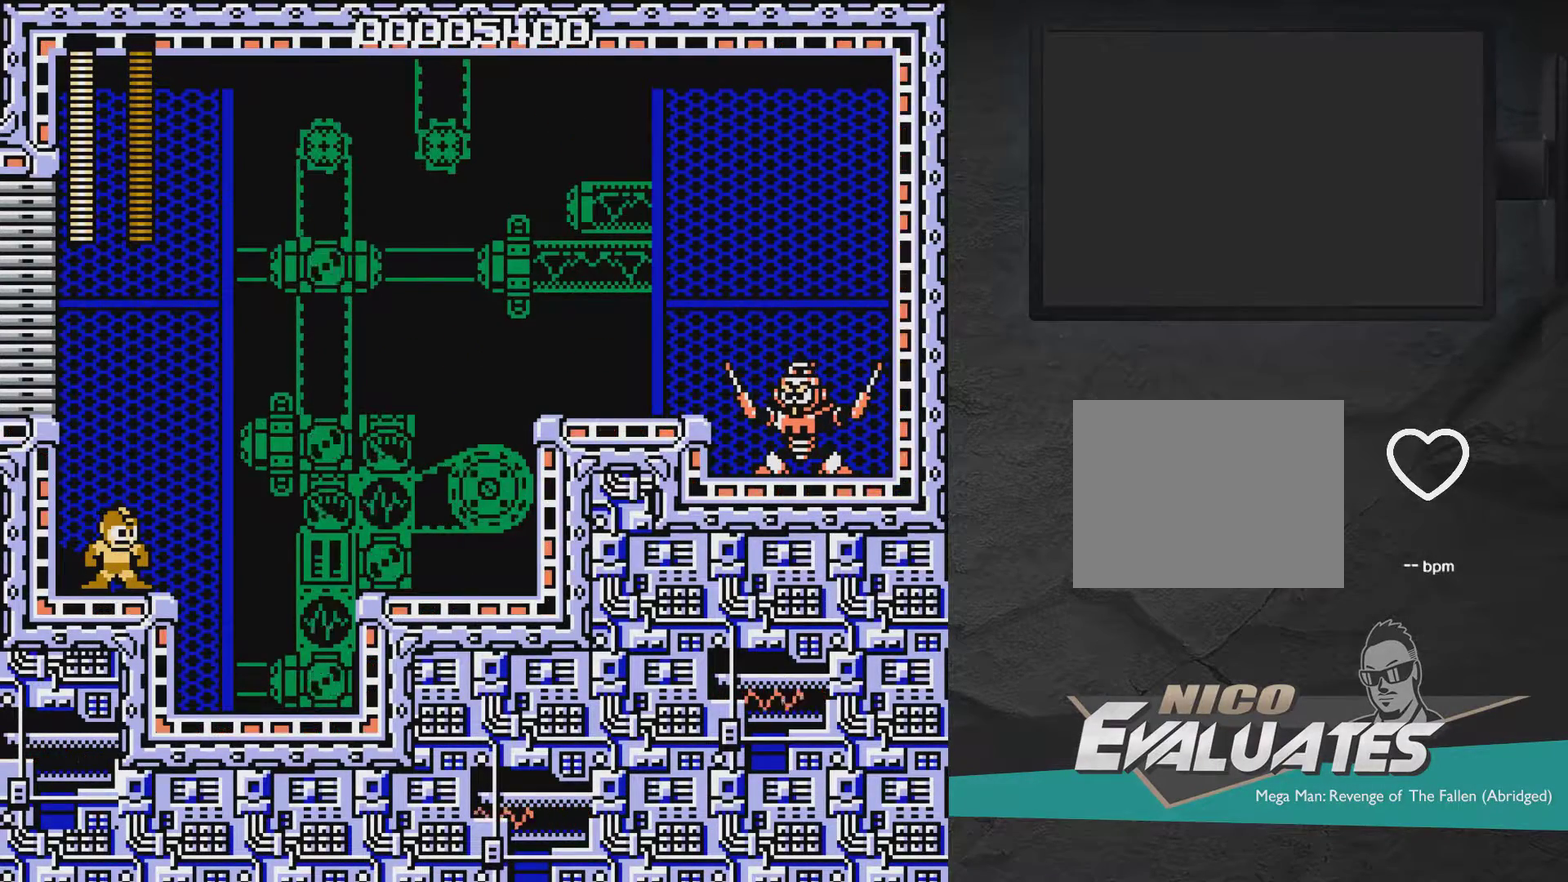
{"dt_ms": 500, "buttons": [], "right_stick": "center", "events": []}
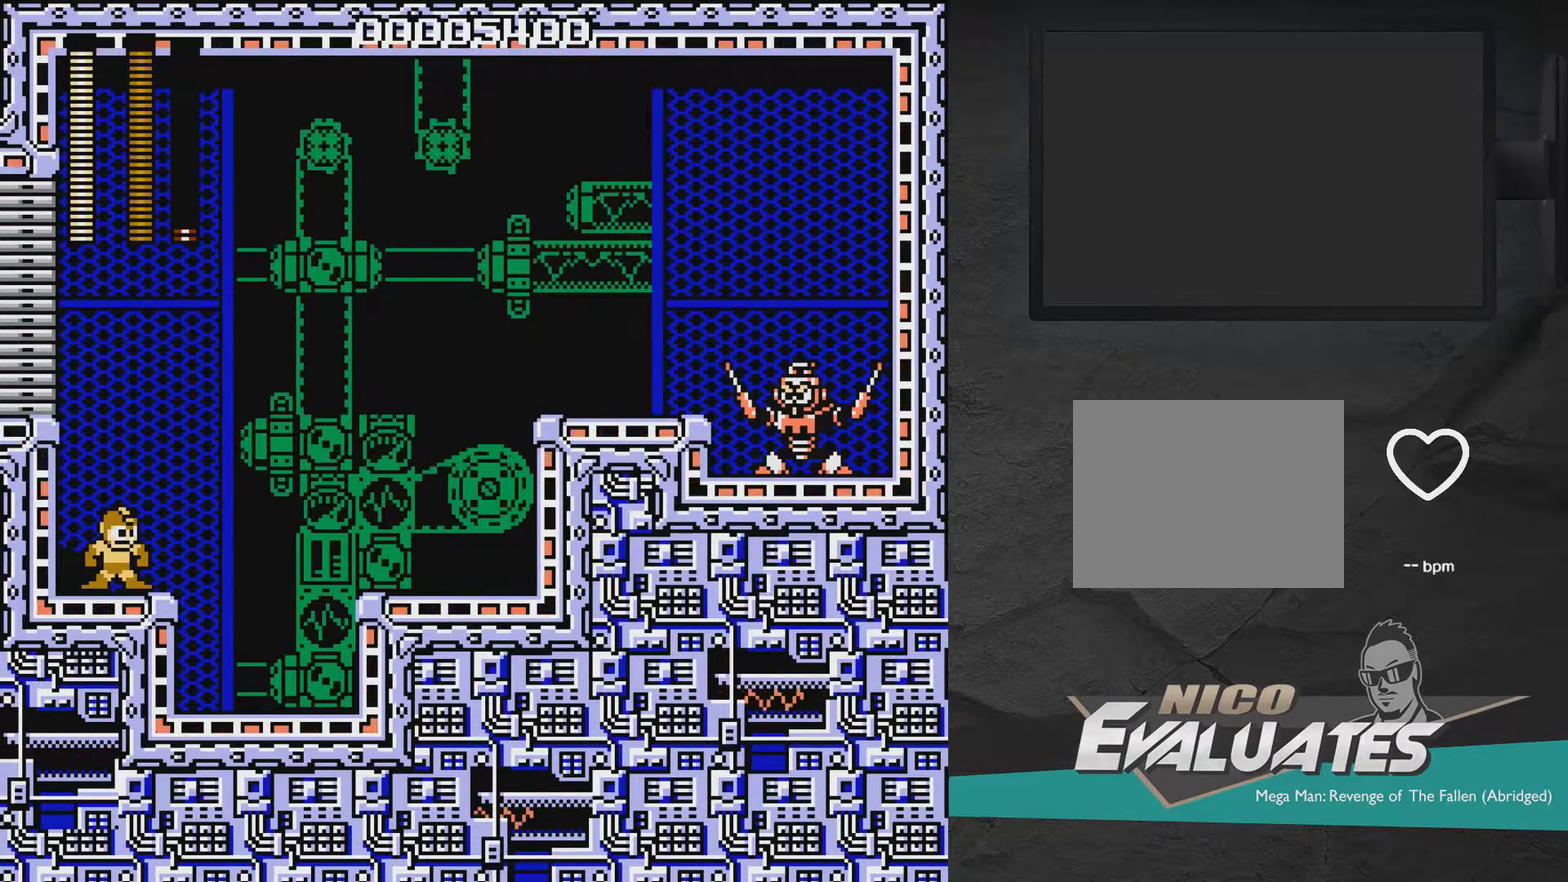
{"dt_ms": 500, "buttons": [], "right_stick": "center", "events": []}
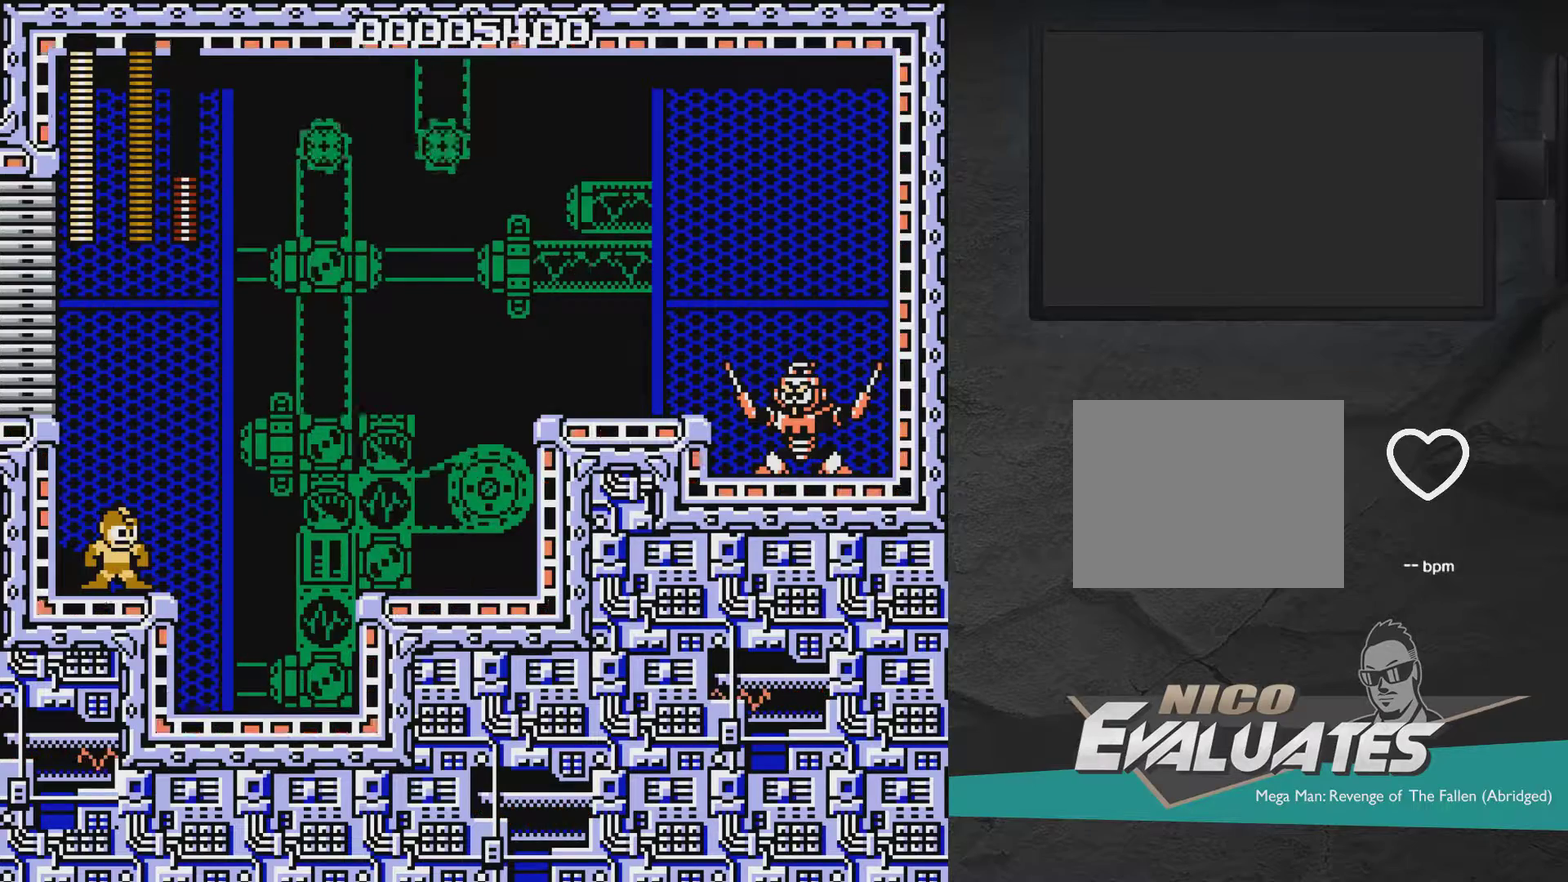
{"dt_ms": 500, "buttons": [], "right_stick": "center", "events": []}
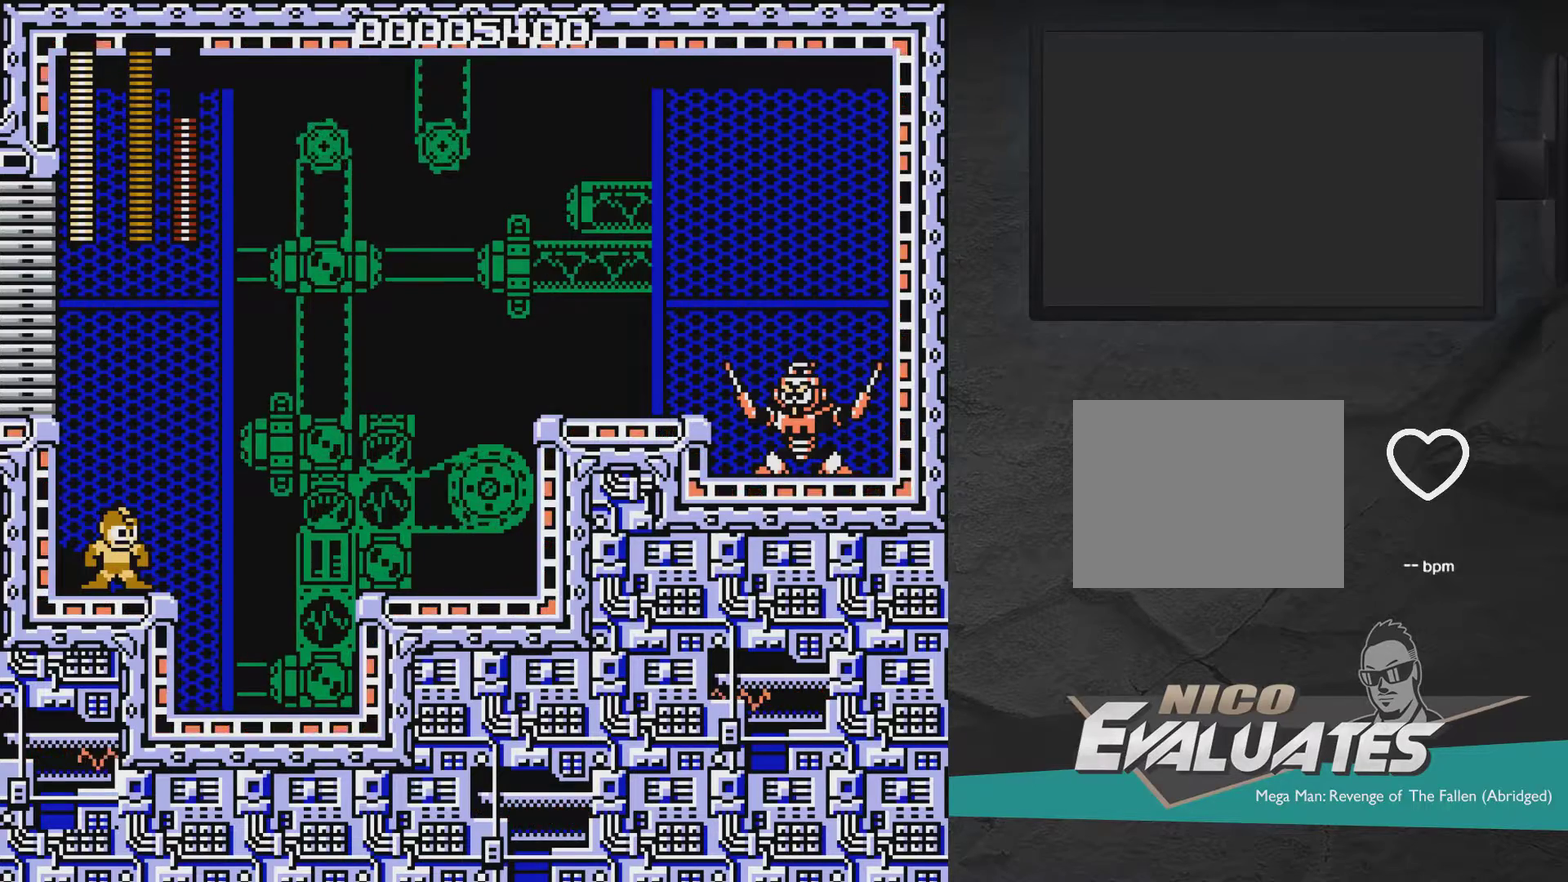
{"dt_ms": 500, "buttons": [], "right_stick": "center", "events": []}
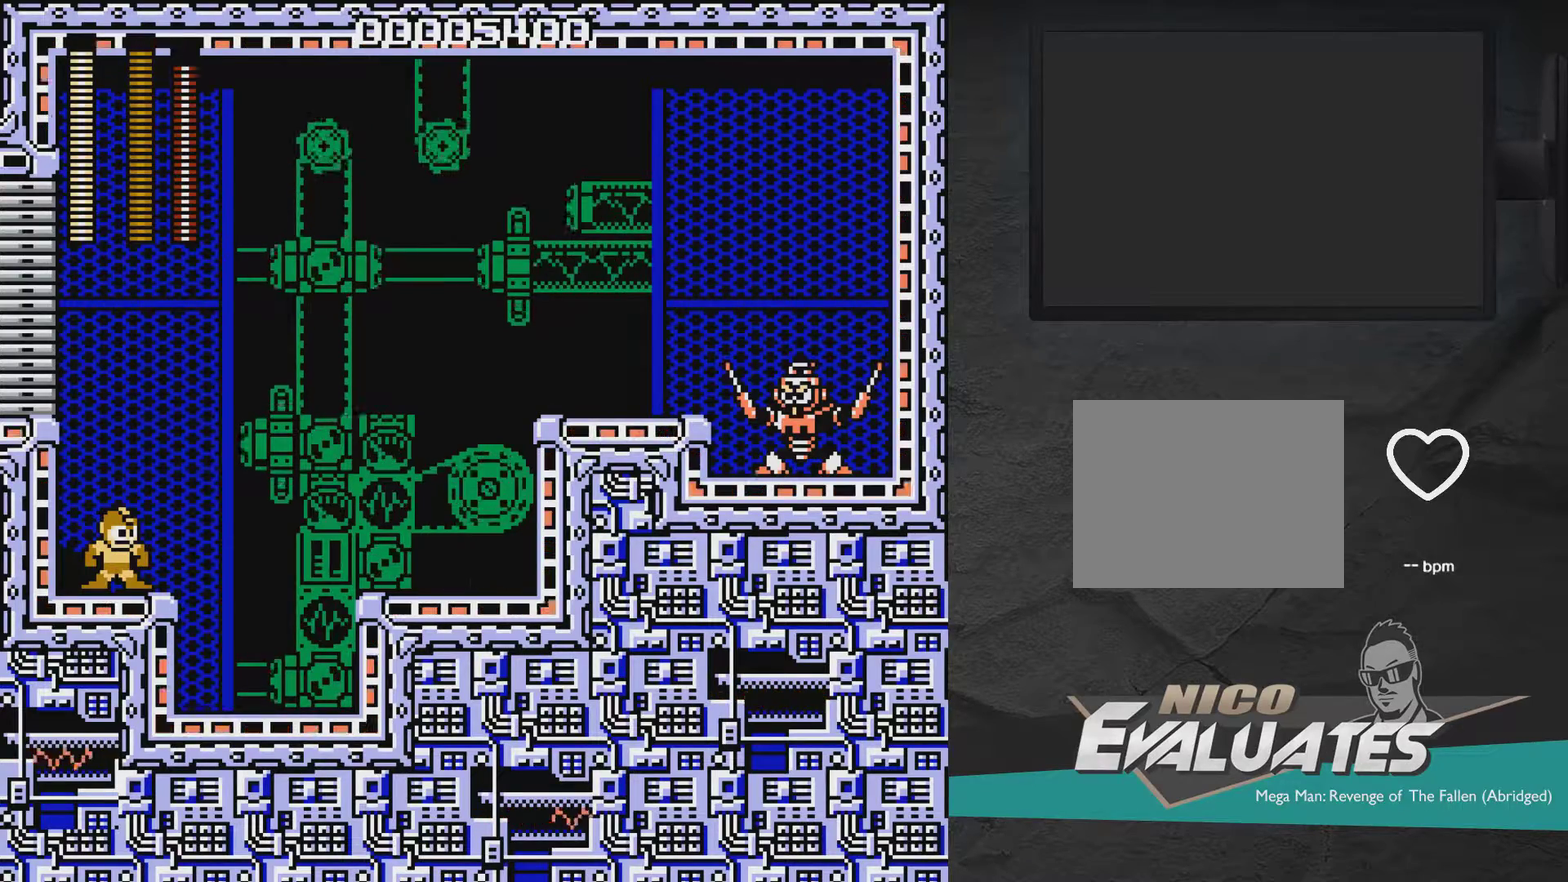
{"dt_ms": 500, "buttons": ["DPAD_RIGHT"], "right_stick": "center", "events": [[250, "DPAD_RIGHT", "down"]]}
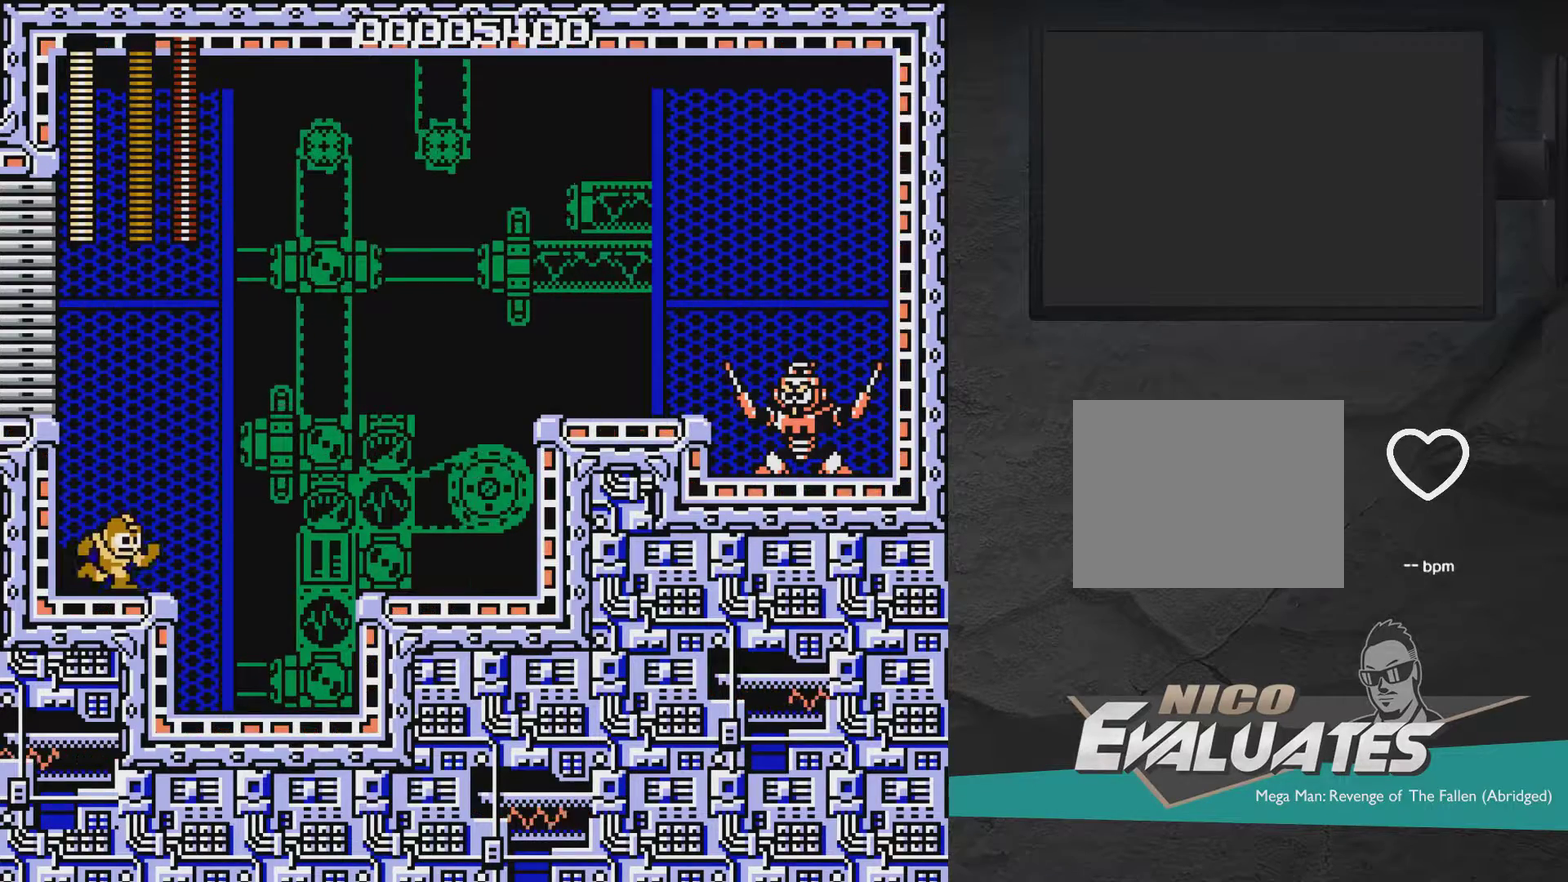
{"dt_ms": 600, "buttons": ["X"], "right_stick": "center", "events": [[117, "X", "down"], [583, "DPAD_RIGHT", "up"]]}
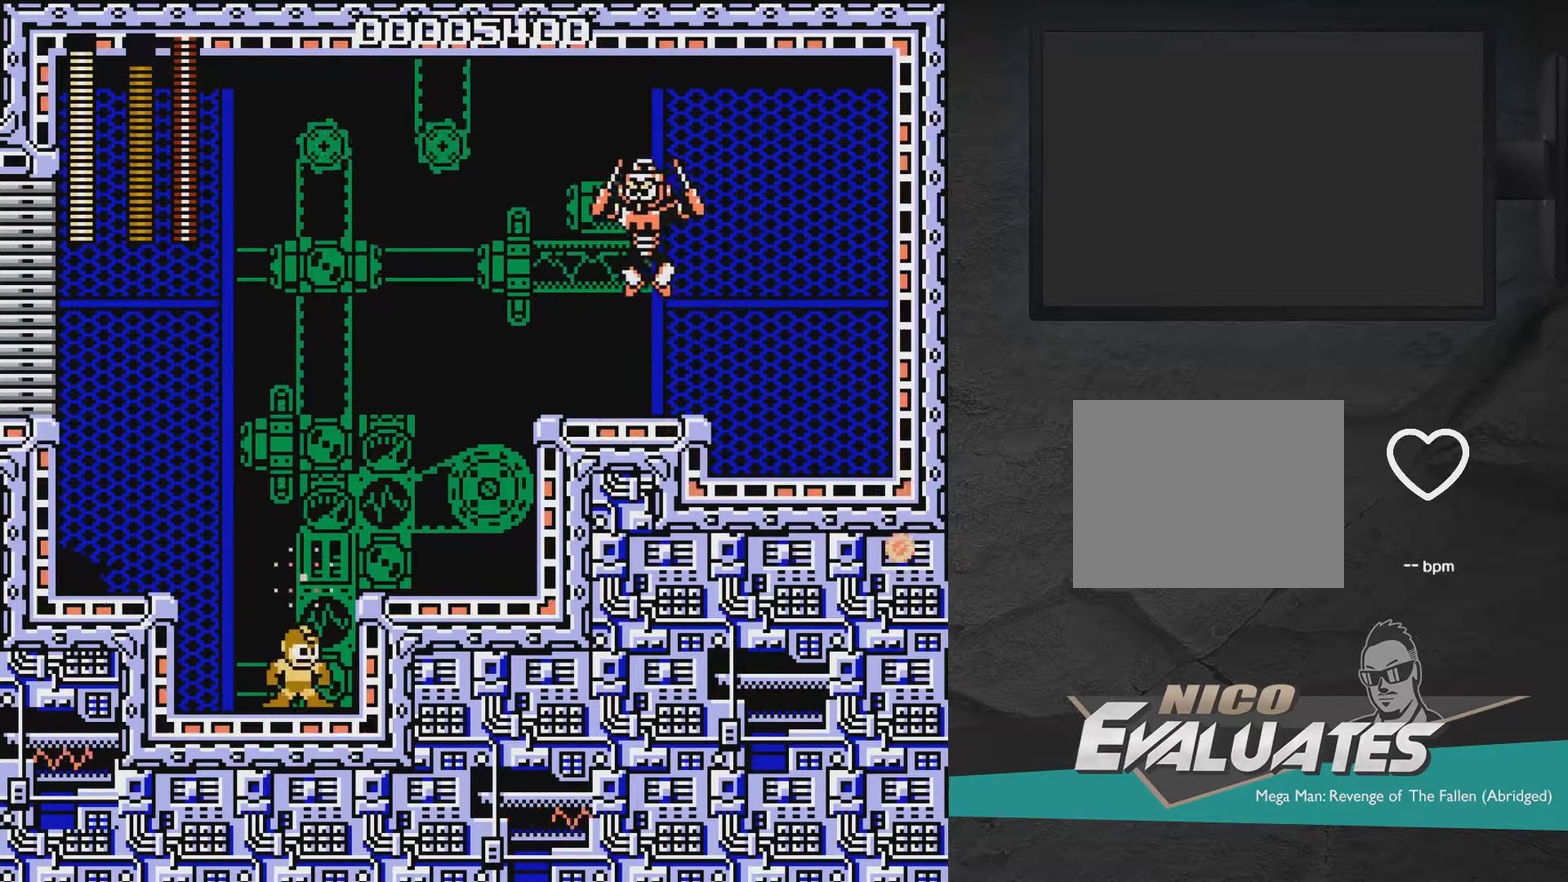
{"dt_ms": 400, "buttons": ["A", "X", "DPAD_LEFT"], "right_stick": "center", "events": [[133, "DPAD_LEFT", "down"], [183, "A", "down"]]}
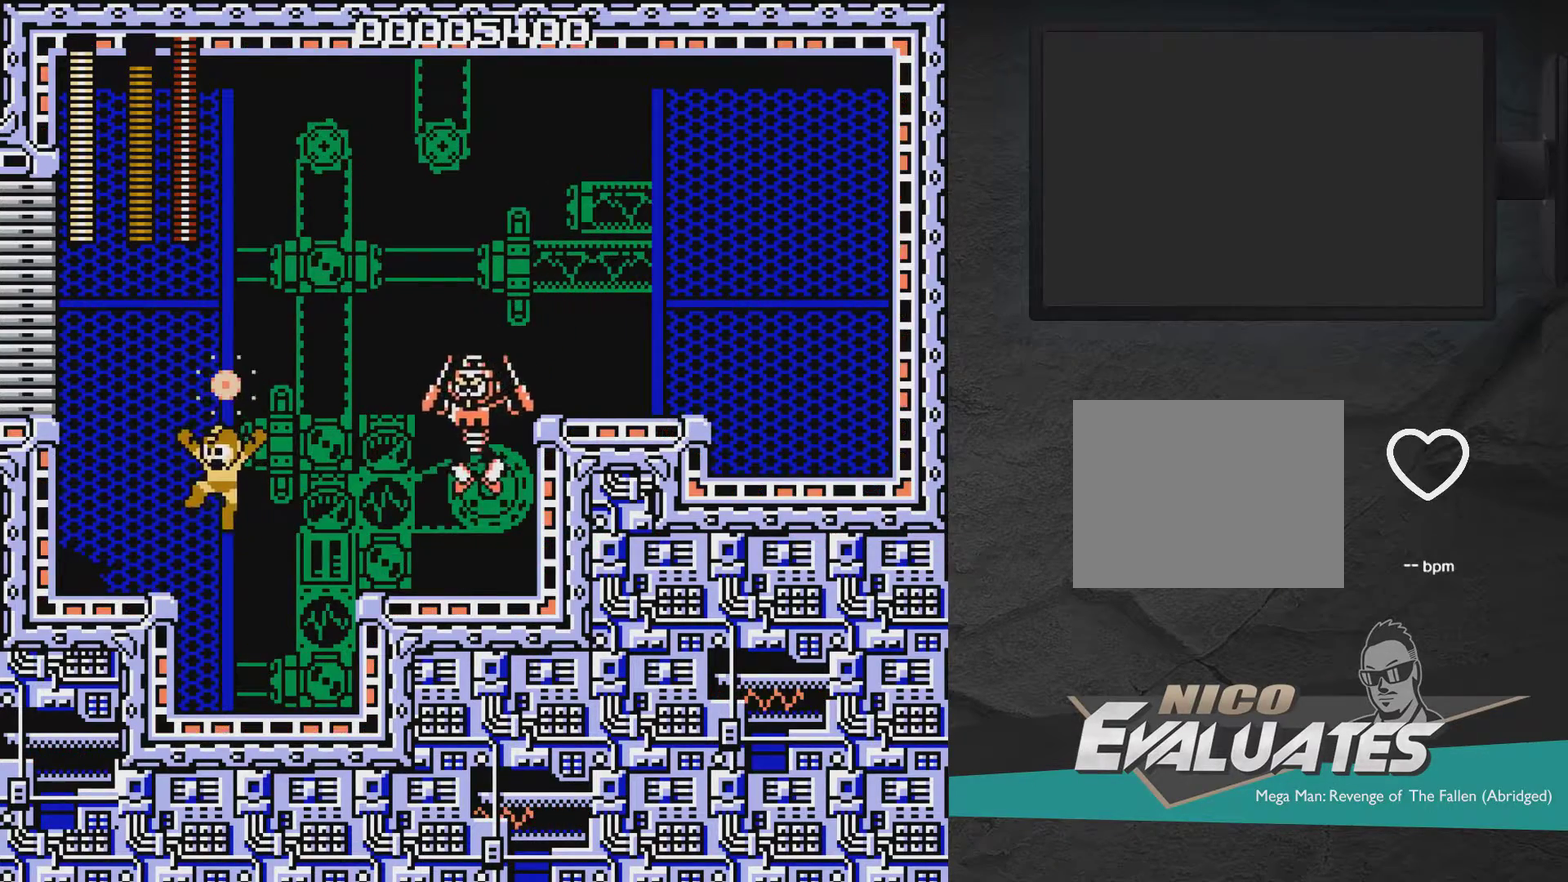
{"dt_ms": 400, "buttons": ["X"], "right_stick": "center", "events": [[33, "A", "up"], [333, "DPAD_LEFT", "up"]]}
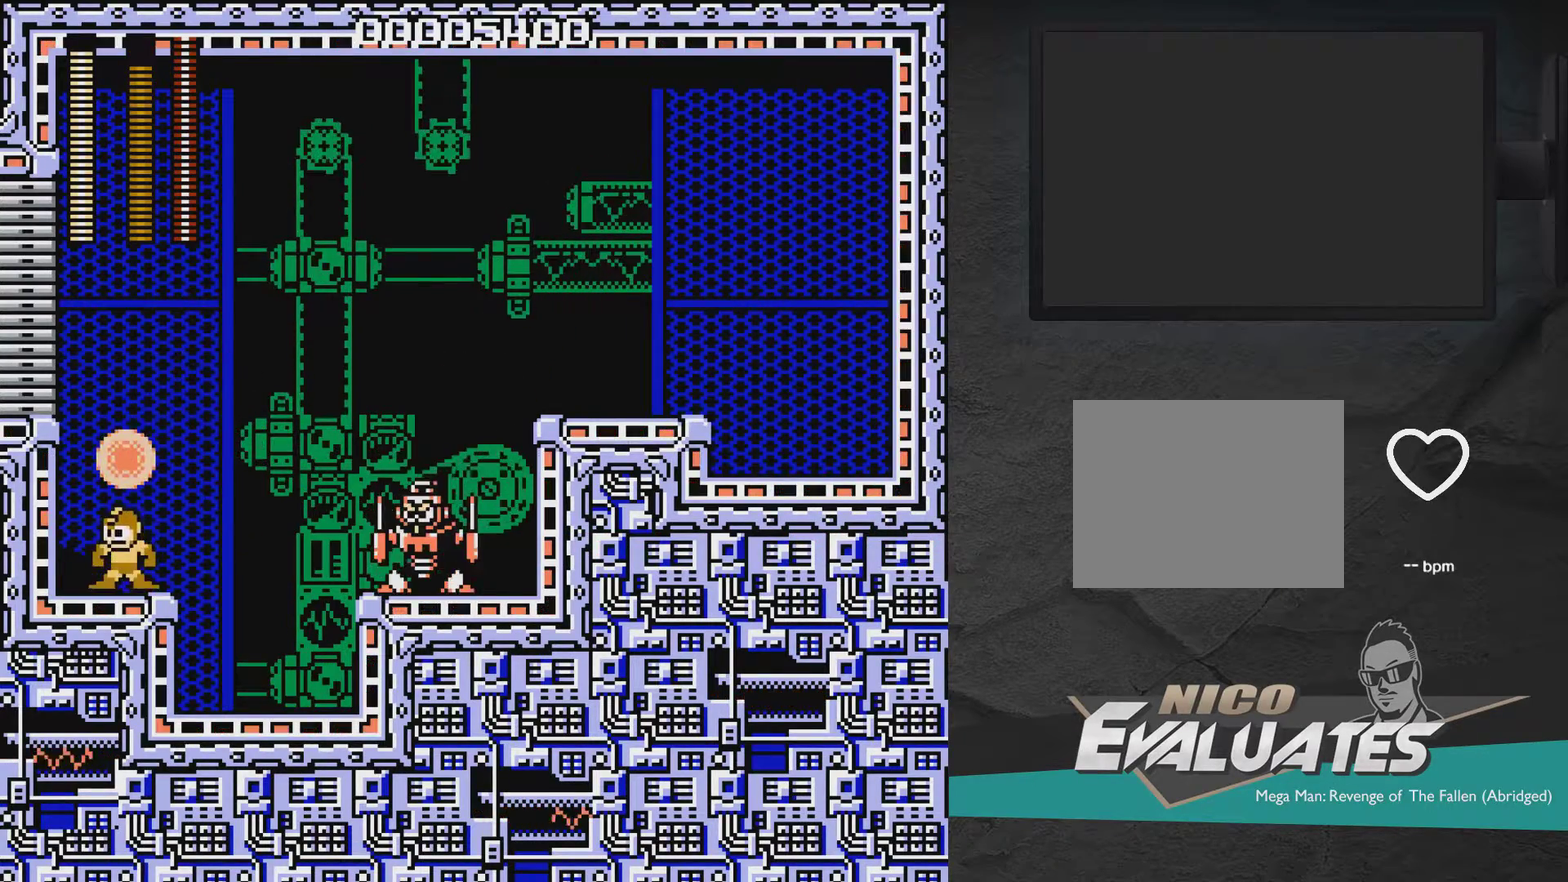
{"dt_ms": 500, "buttons": ["X"], "right_stick": "center", "events": [[83, "A", "down"], [83, "DPAD_RIGHT", "down"], [133, "DPAD_RIGHT", "up"], [283, "A", "up"], [283, "DPAD_RIGHT", "down"], [433, "DPAD_RIGHT", "up"]]}
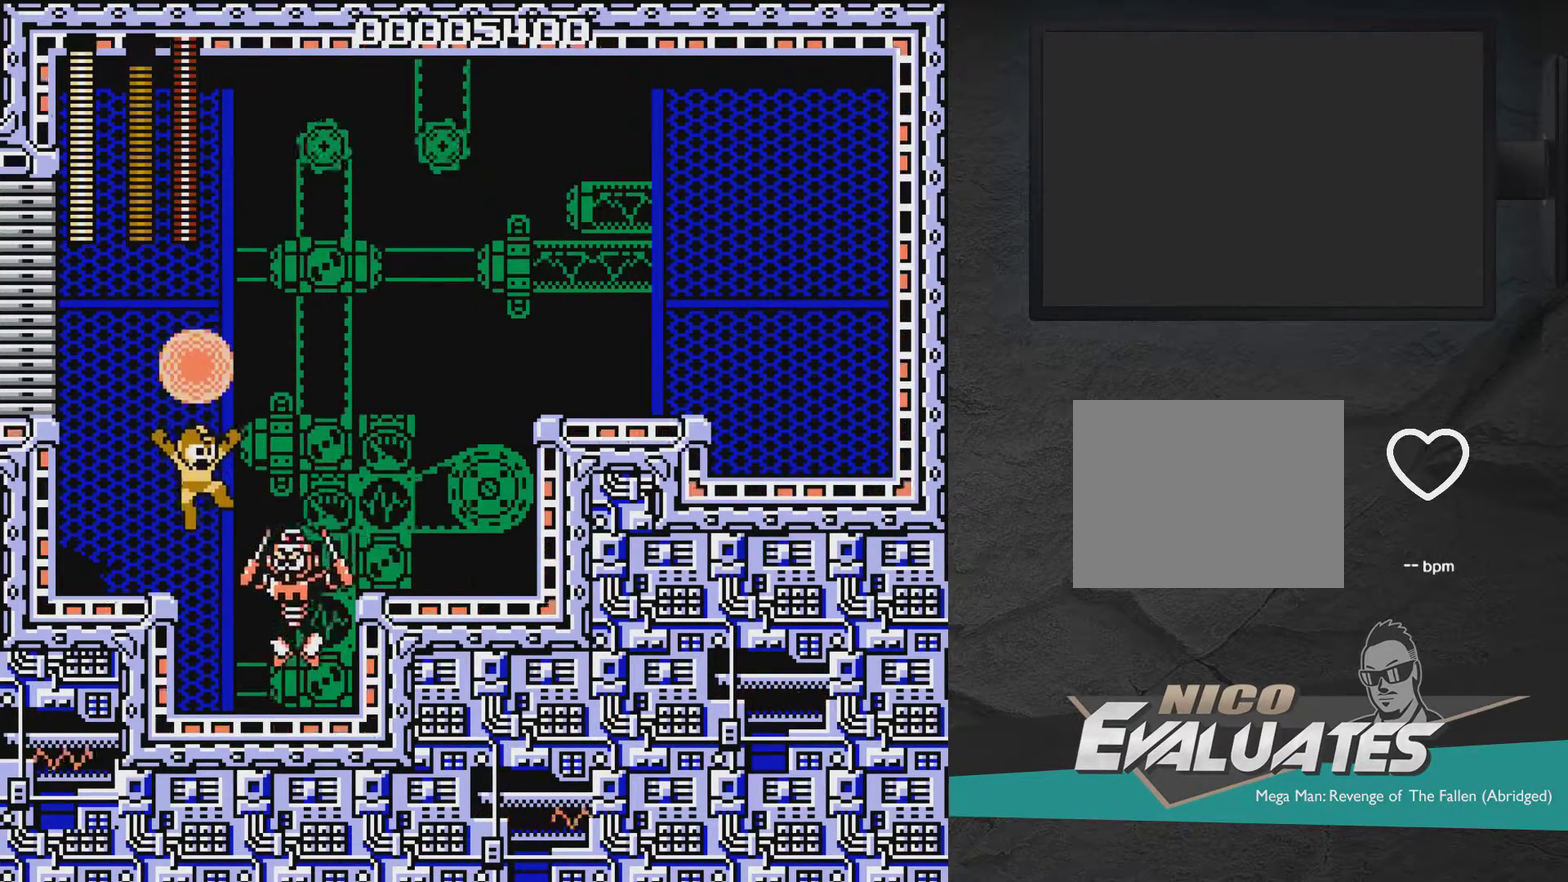
{"dt_ms": 600, "buttons": ["A", "X", "DPAD_RIGHT"], "right_stick": "center", "events": [[133, "X", "up"], [183, "X", "down"], [450, "A", "down"], [483, "DPAD_RIGHT", "down"]]}
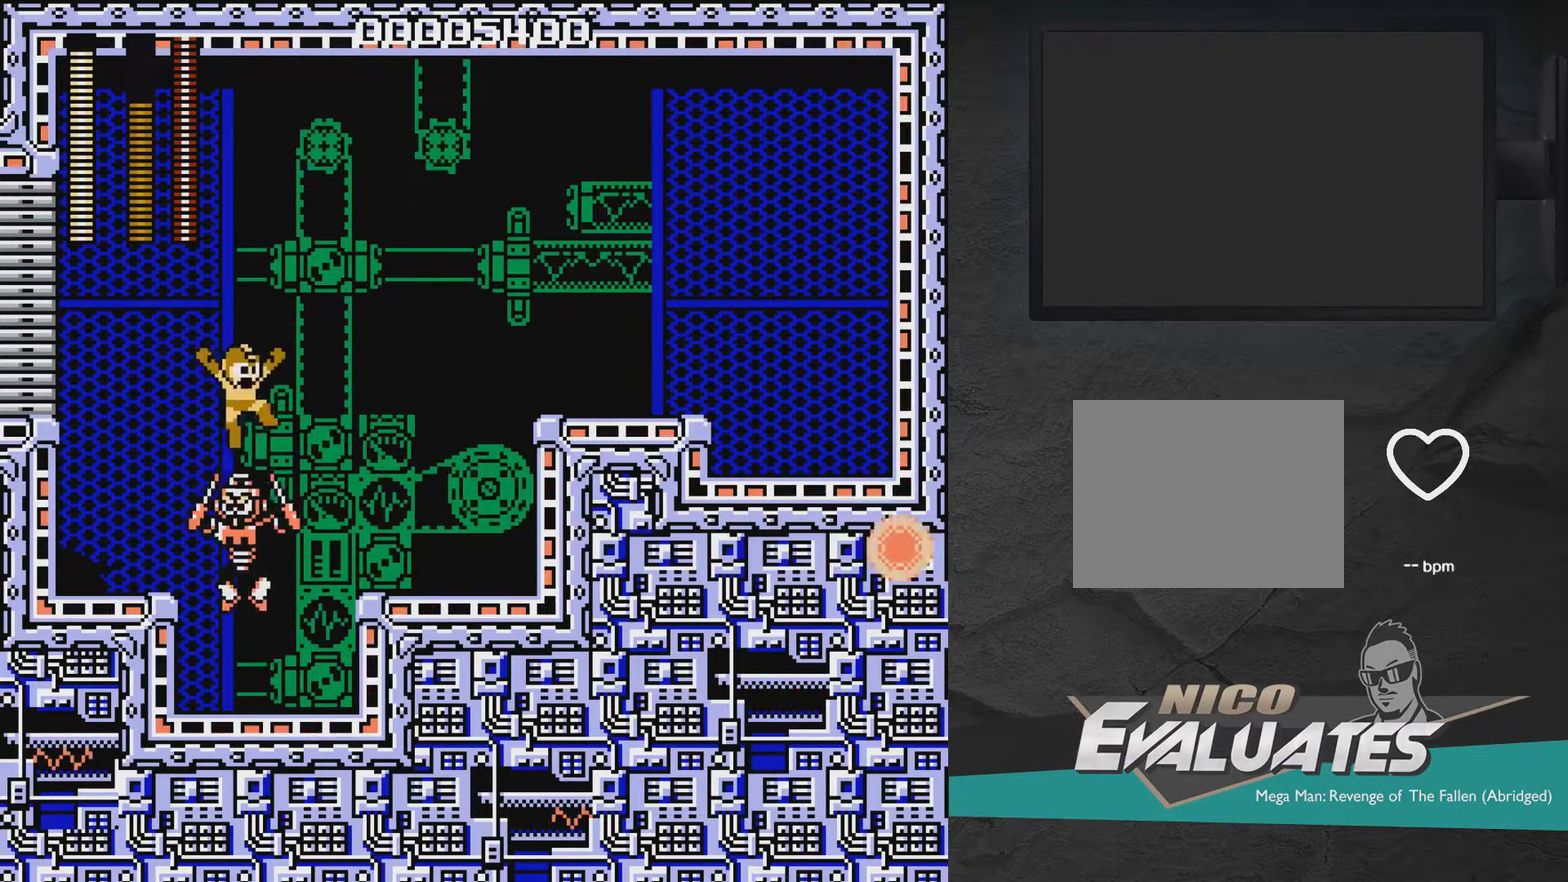
{"dt_ms": 500, "buttons": ["A", "X", "DPAD_RIGHT"], "right_stick": "center", "events": []}
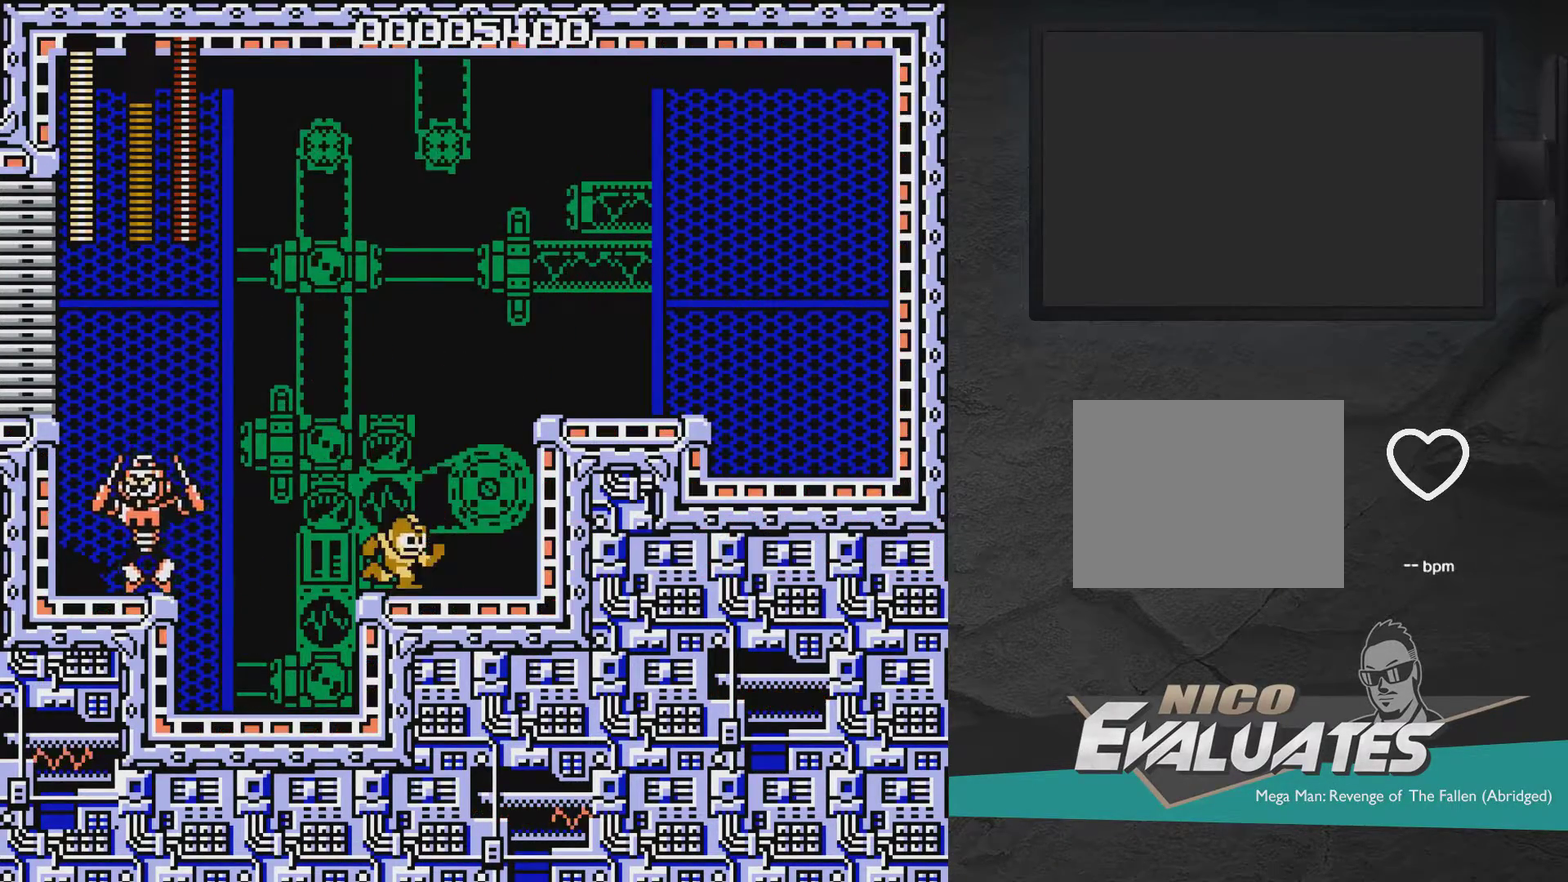
{"dt_ms": 300, "buttons": ["A", "X", "DPAD_RIGHT"], "right_stick": "center", "events": [[117, "A", "up"], [283, "A", "down"]]}
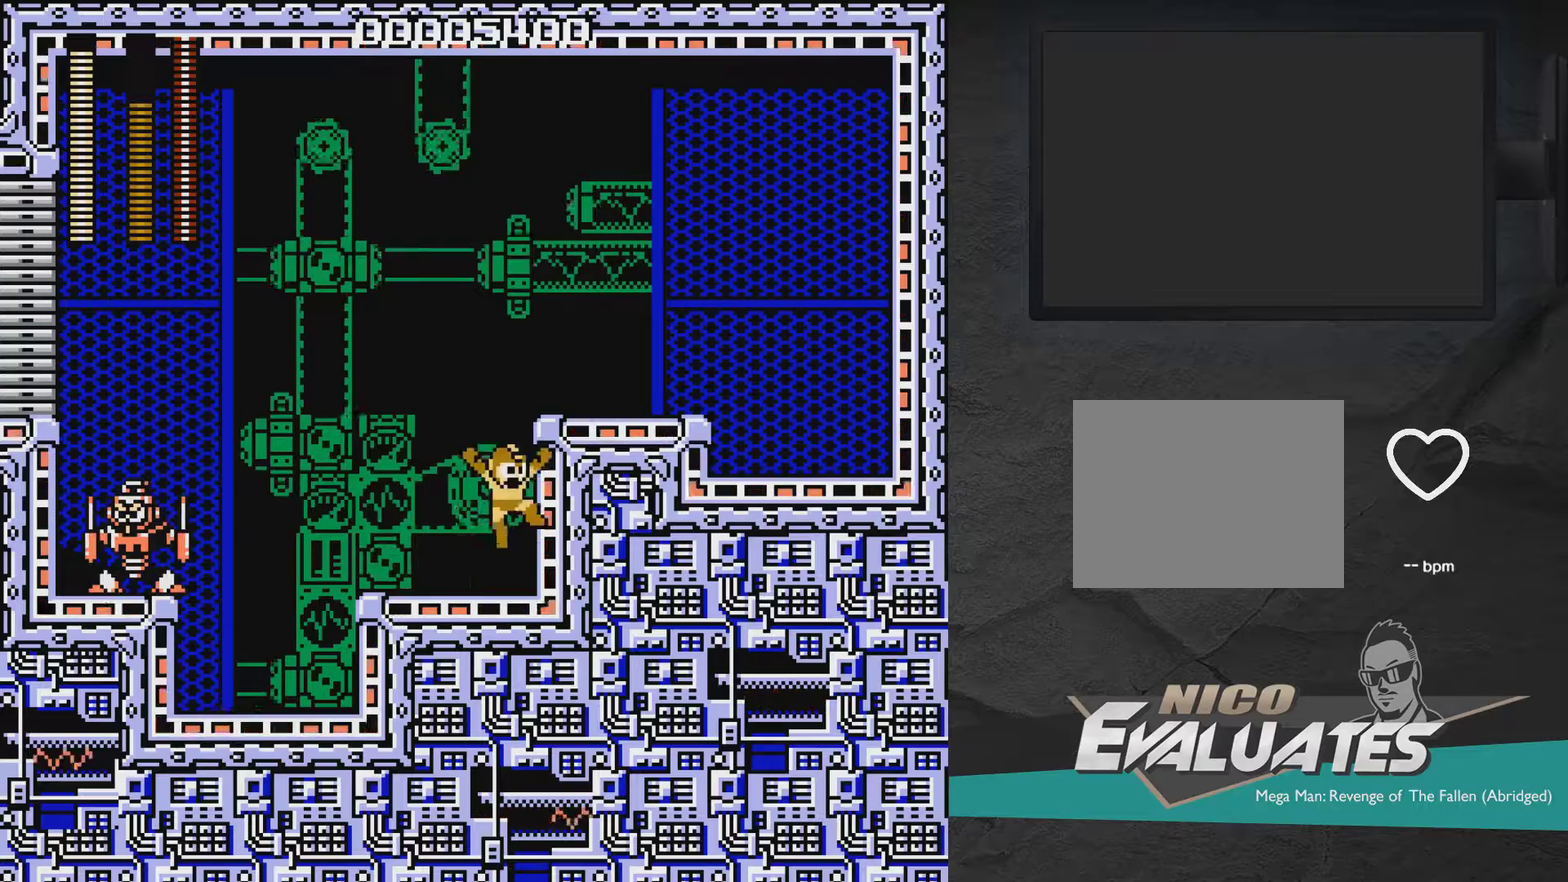
{"dt_ms": 700, "buttons": ["X"], "right_stick": "center", "events": [[433, "A", "up"], [483, "DPAD_RIGHT", "up"], [600, "DPAD_LEFT", "down"], [700, "DPAD_LEFT", "up"]]}
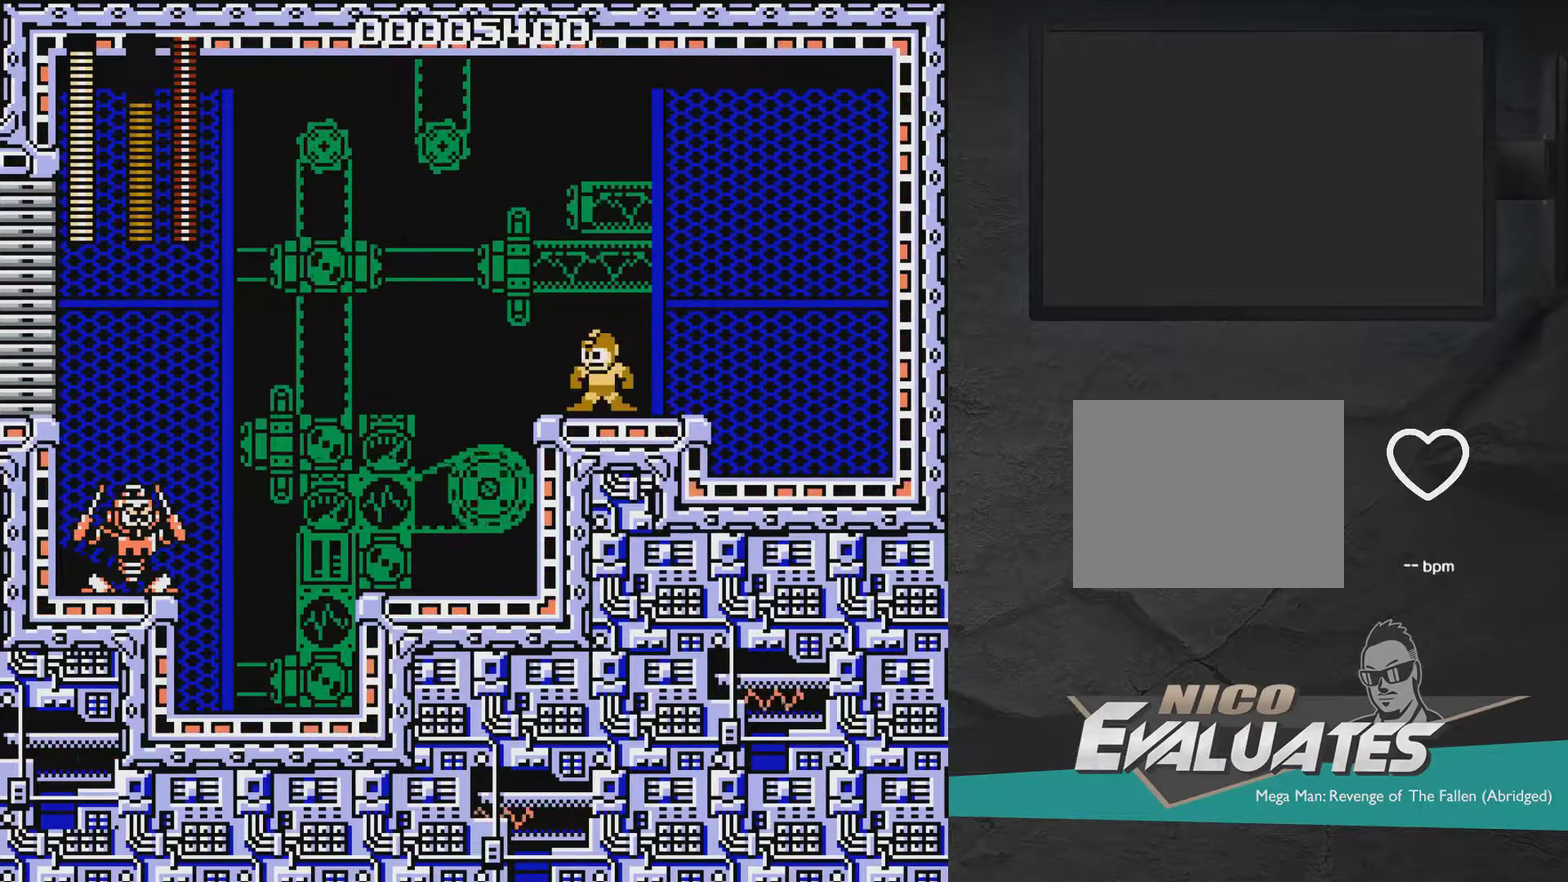
{"dt_ms": 400, "buttons": [], "right_stick": "center", "events": [[350, "X", "up"]]}